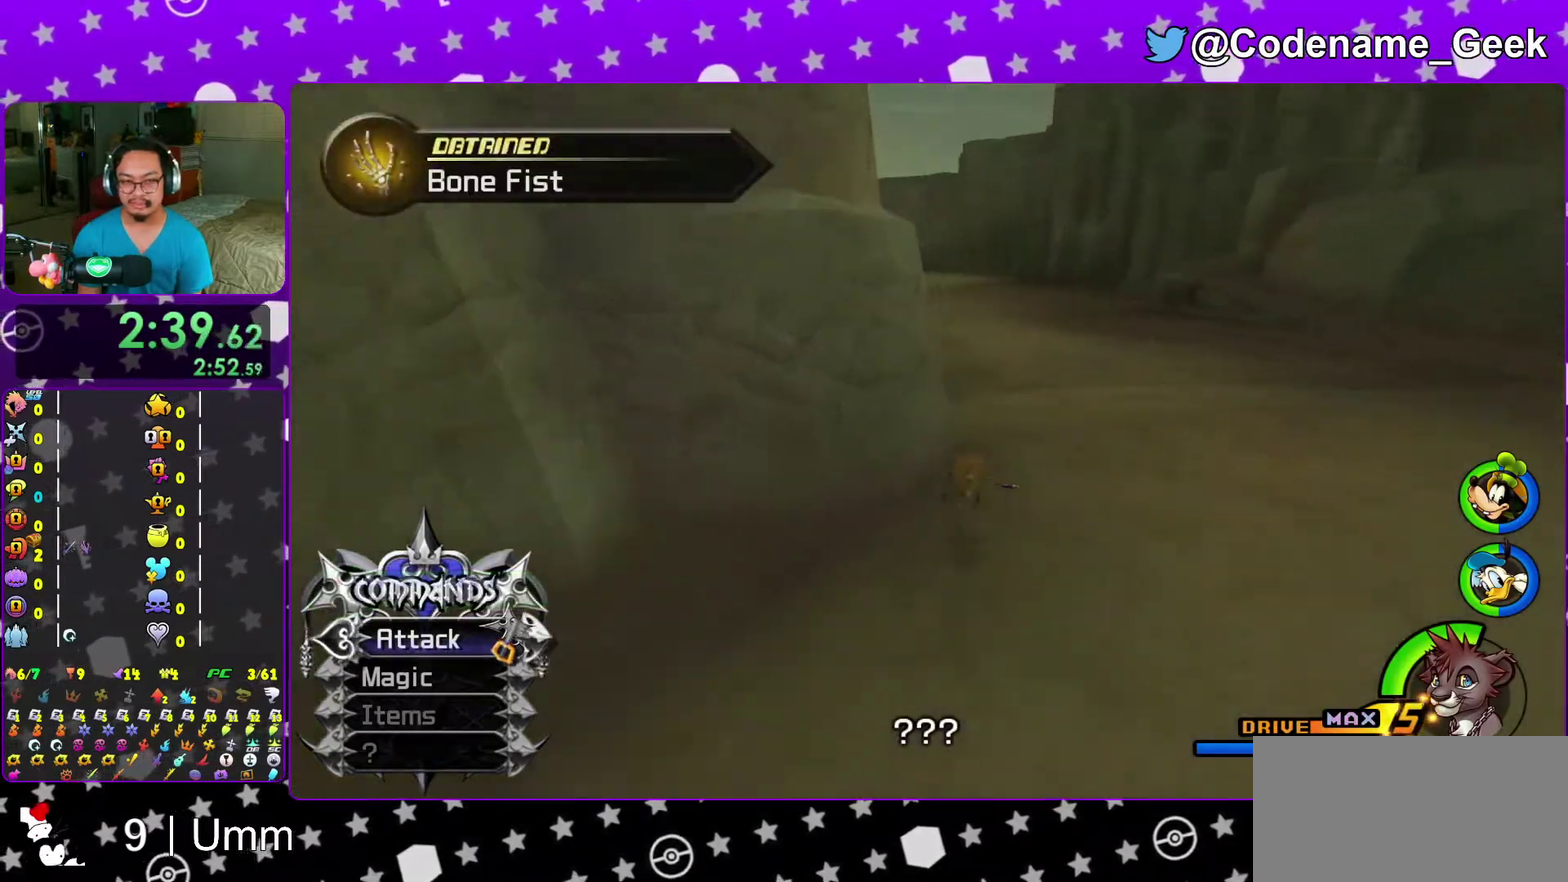
Gameplay with a controller (Nintendo layout); each line is a JSON object with the inputs held at the frame after it (dt_ms = milliseconds from this image to that frame). "events" lists button and stick changes between this image and that frame as [ms after this image, input, new state], when the widget could be followed in between. This overlay highlights the sticks when they move; stick clicks (L3 R3) are not distinguishable. Not read: L3 R3 START.
{"dt_ms": 700, "buttons": ["B"], "left_stick": "up", "right_stick": "center"}
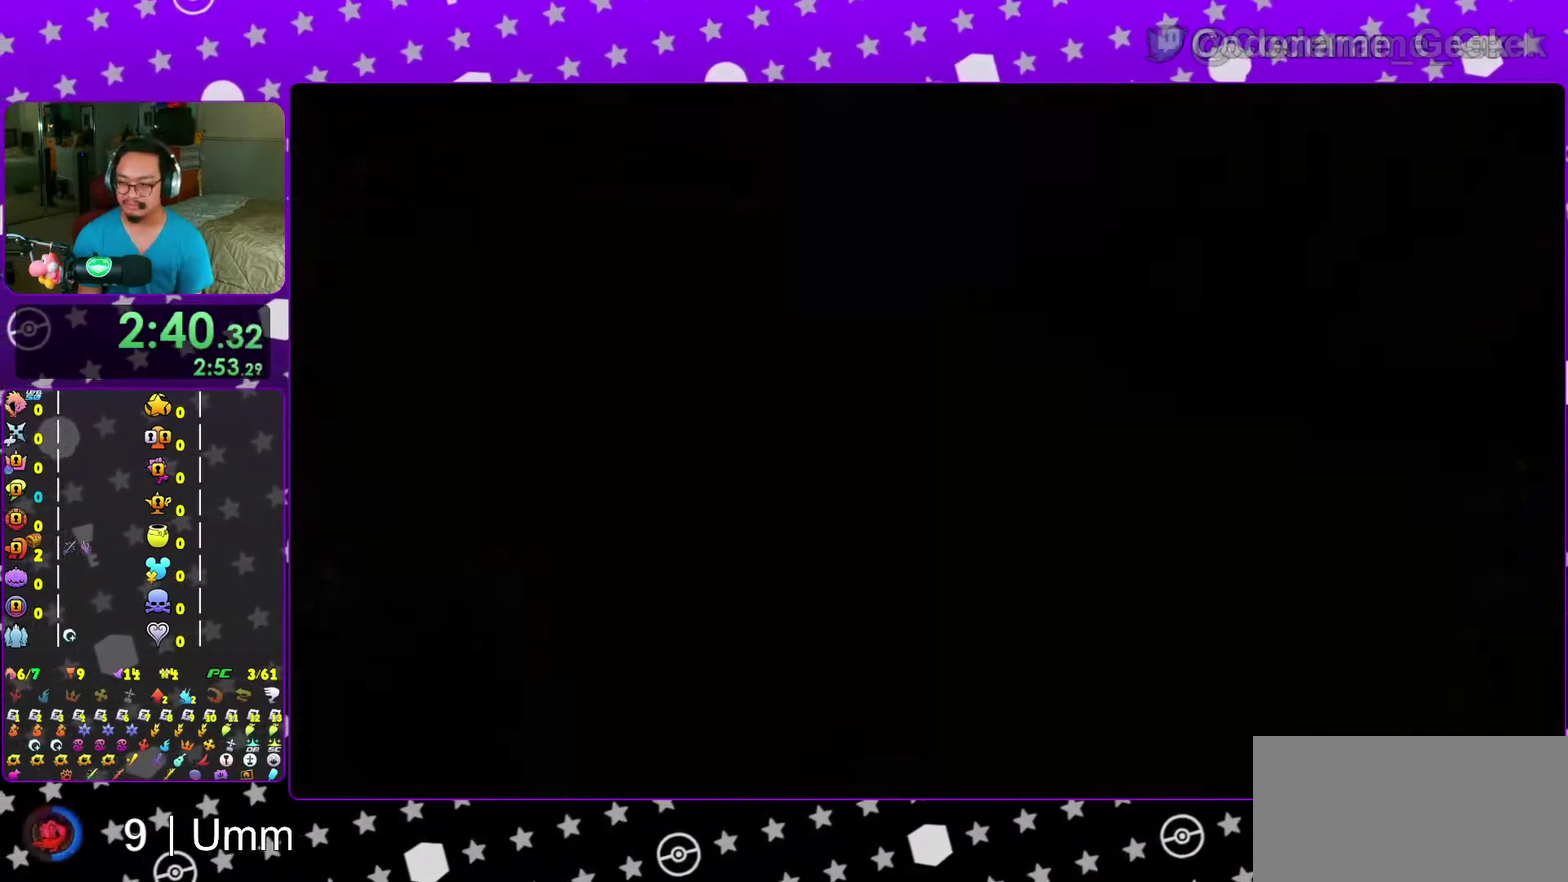
{"dt_ms": 300, "buttons": [], "left_stick": "up", "right_stick": "center"}
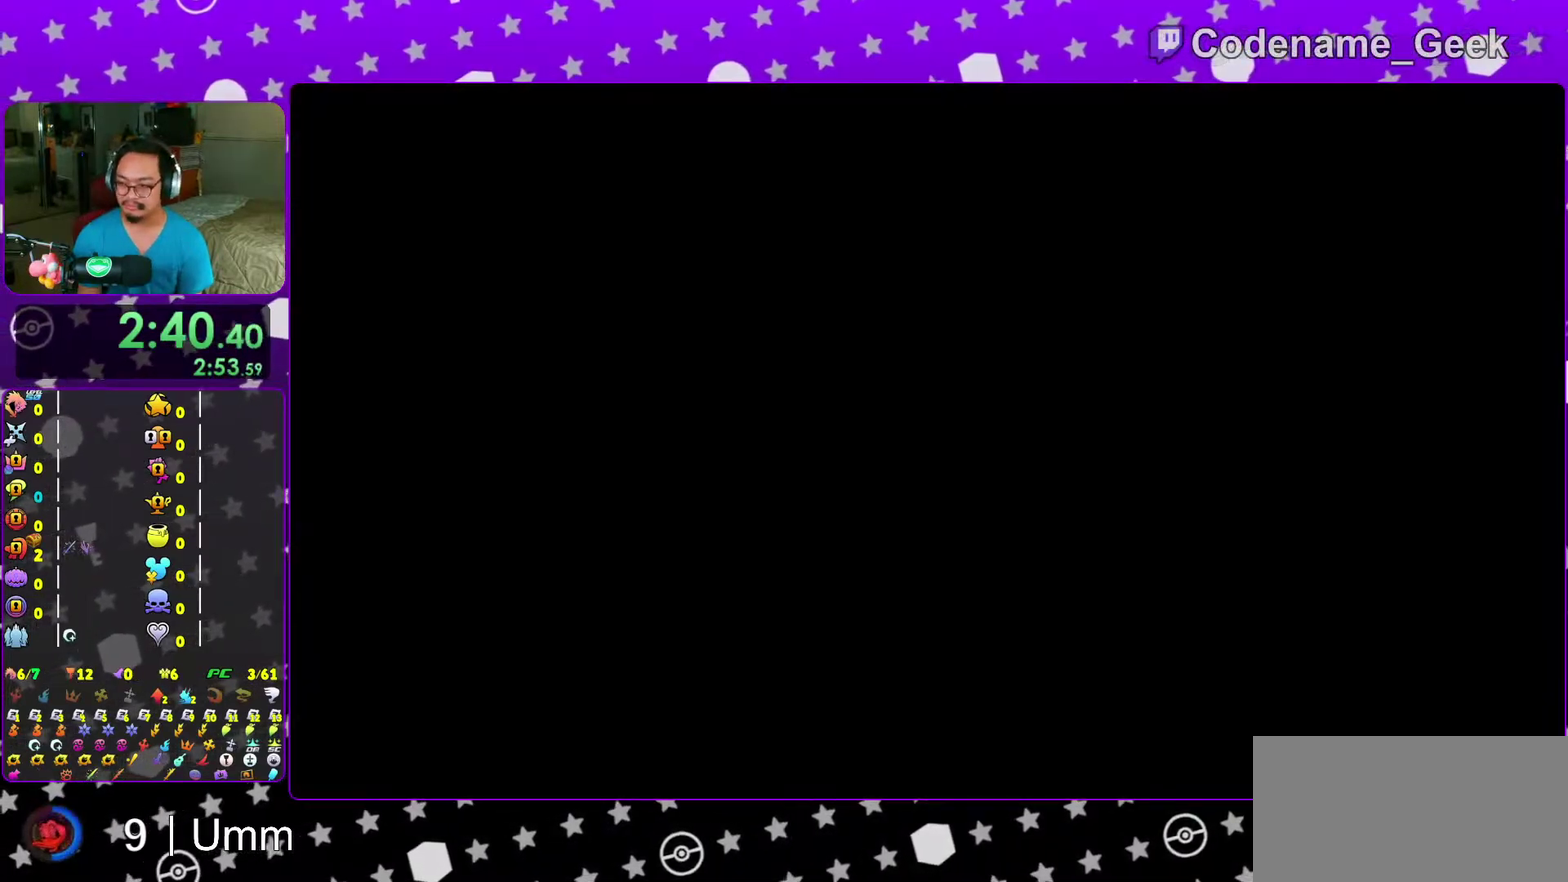
{"dt_ms": 900, "buttons": [], "left_stick": "center", "right_stick": "center"}
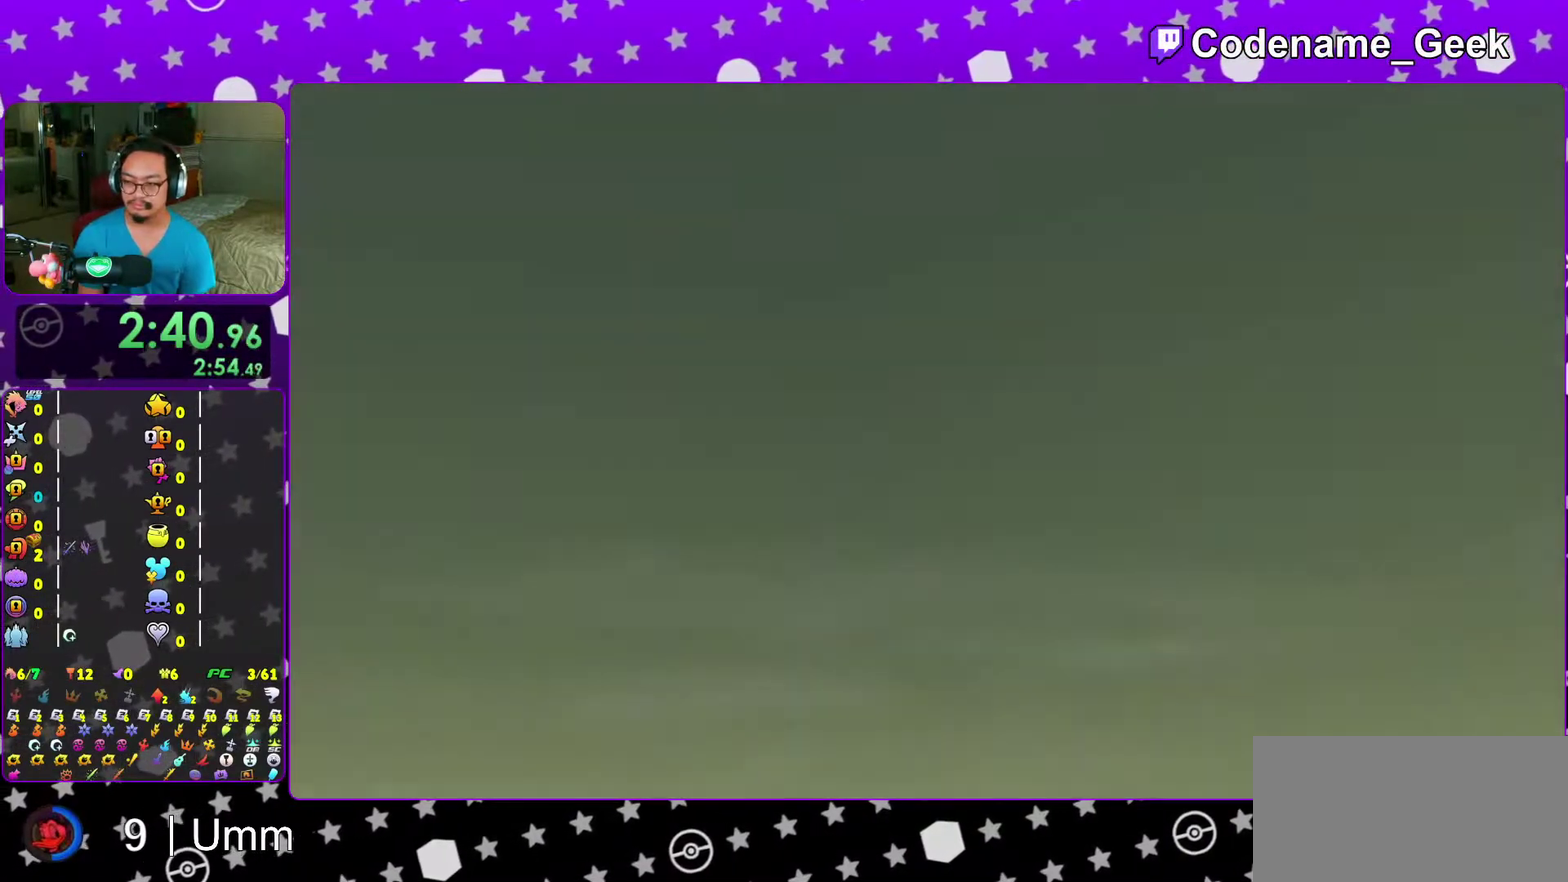
{"dt_ms": 300, "buttons": [], "left_stick": "center", "right_stick": "center"}
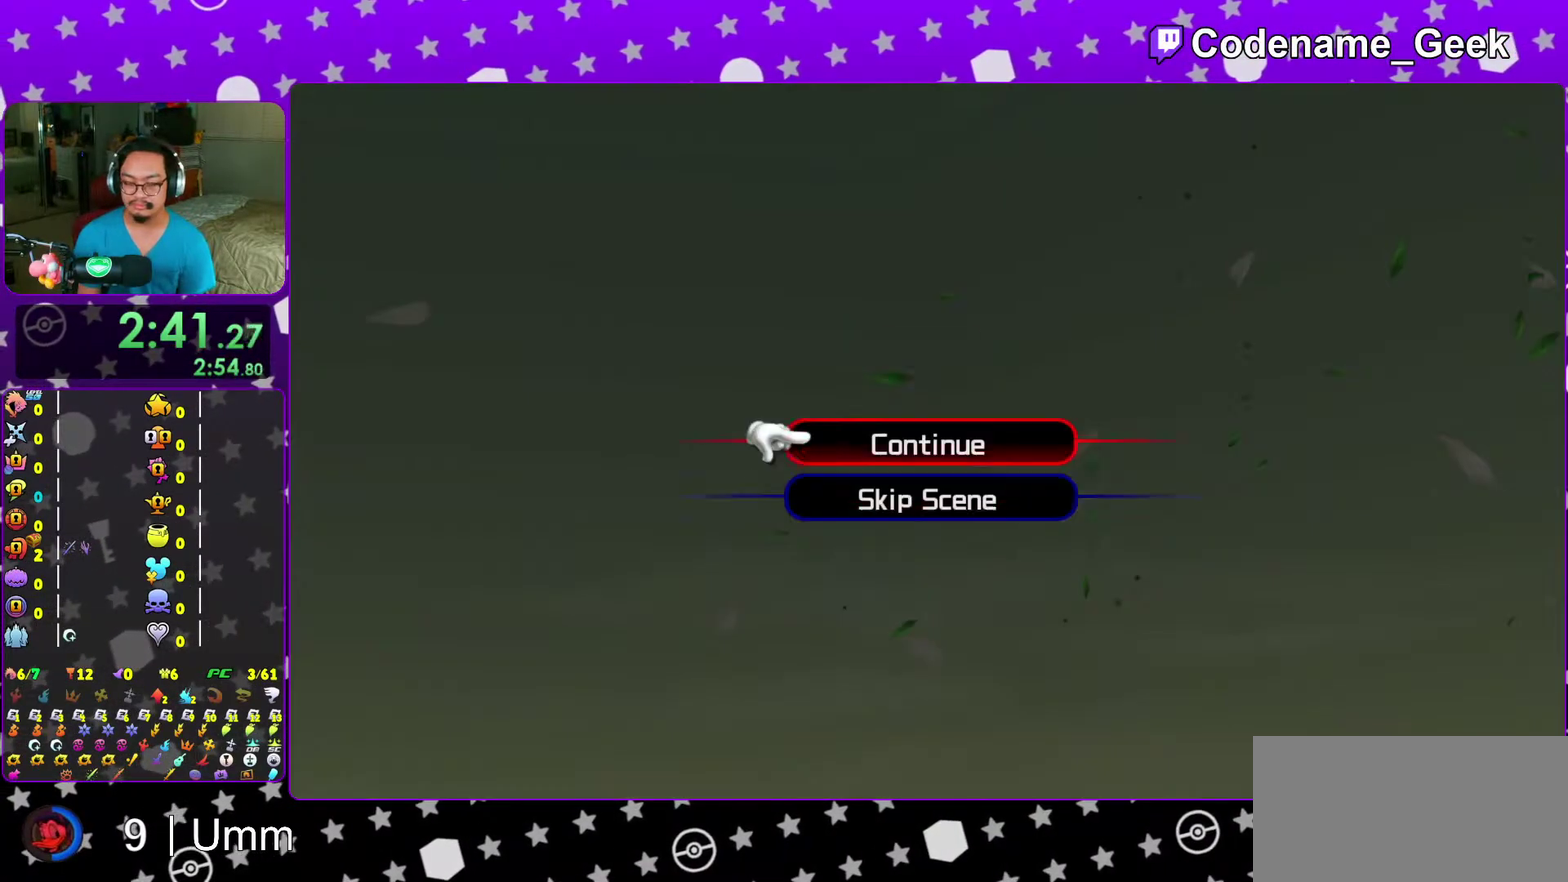
{"dt_ms": 500, "buttons": [], "left_stick": "up", "right_stick": "center"}
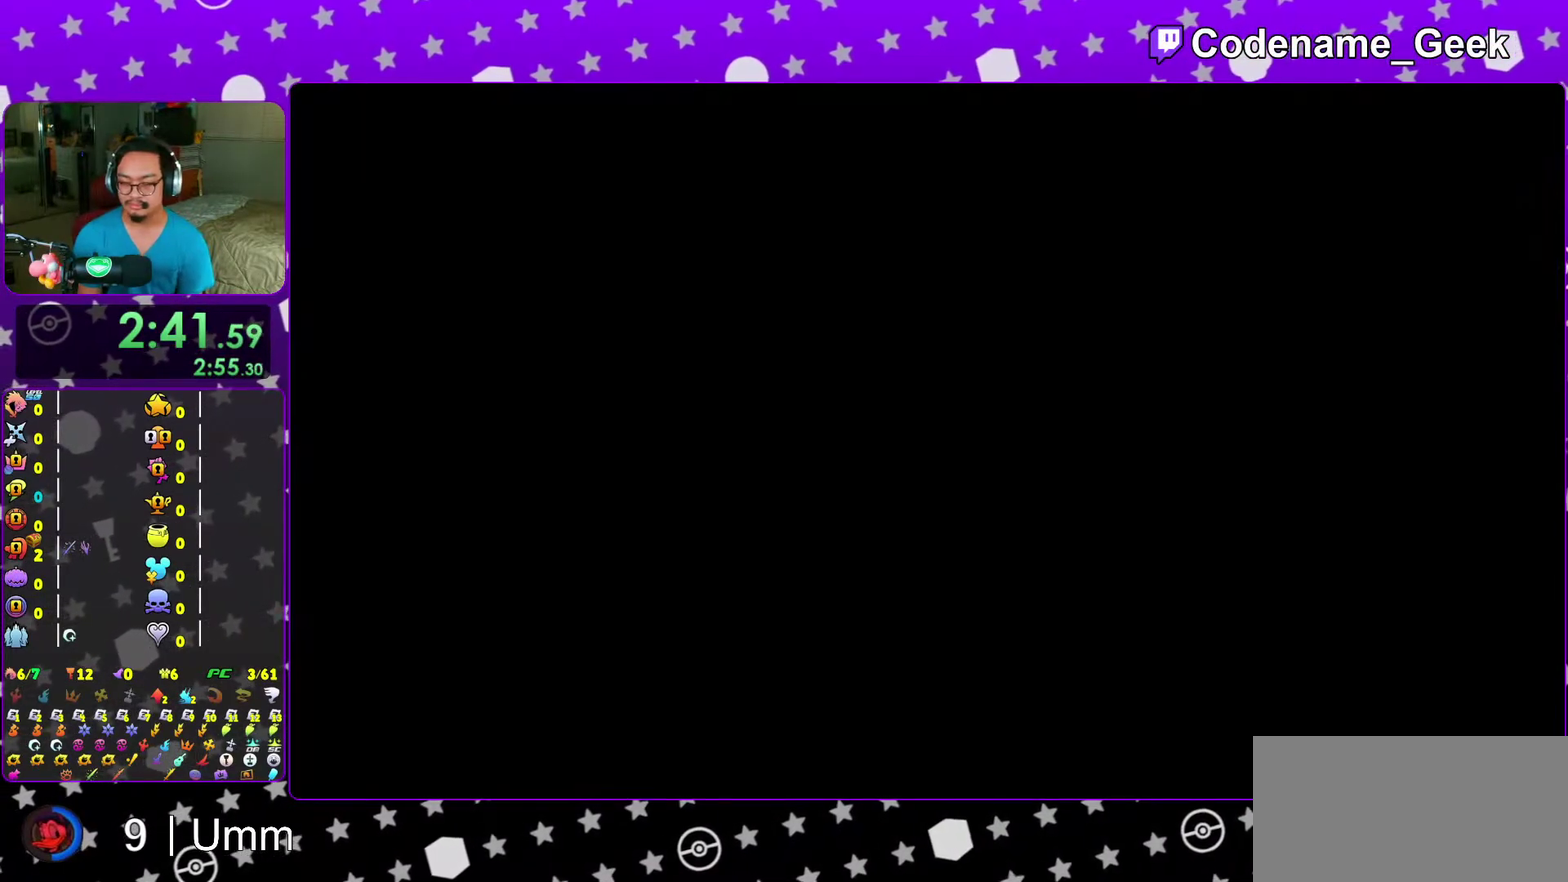
{"dt_ms": 300, "buttons": [], "left_stick": "up", "right_stick": "center"}
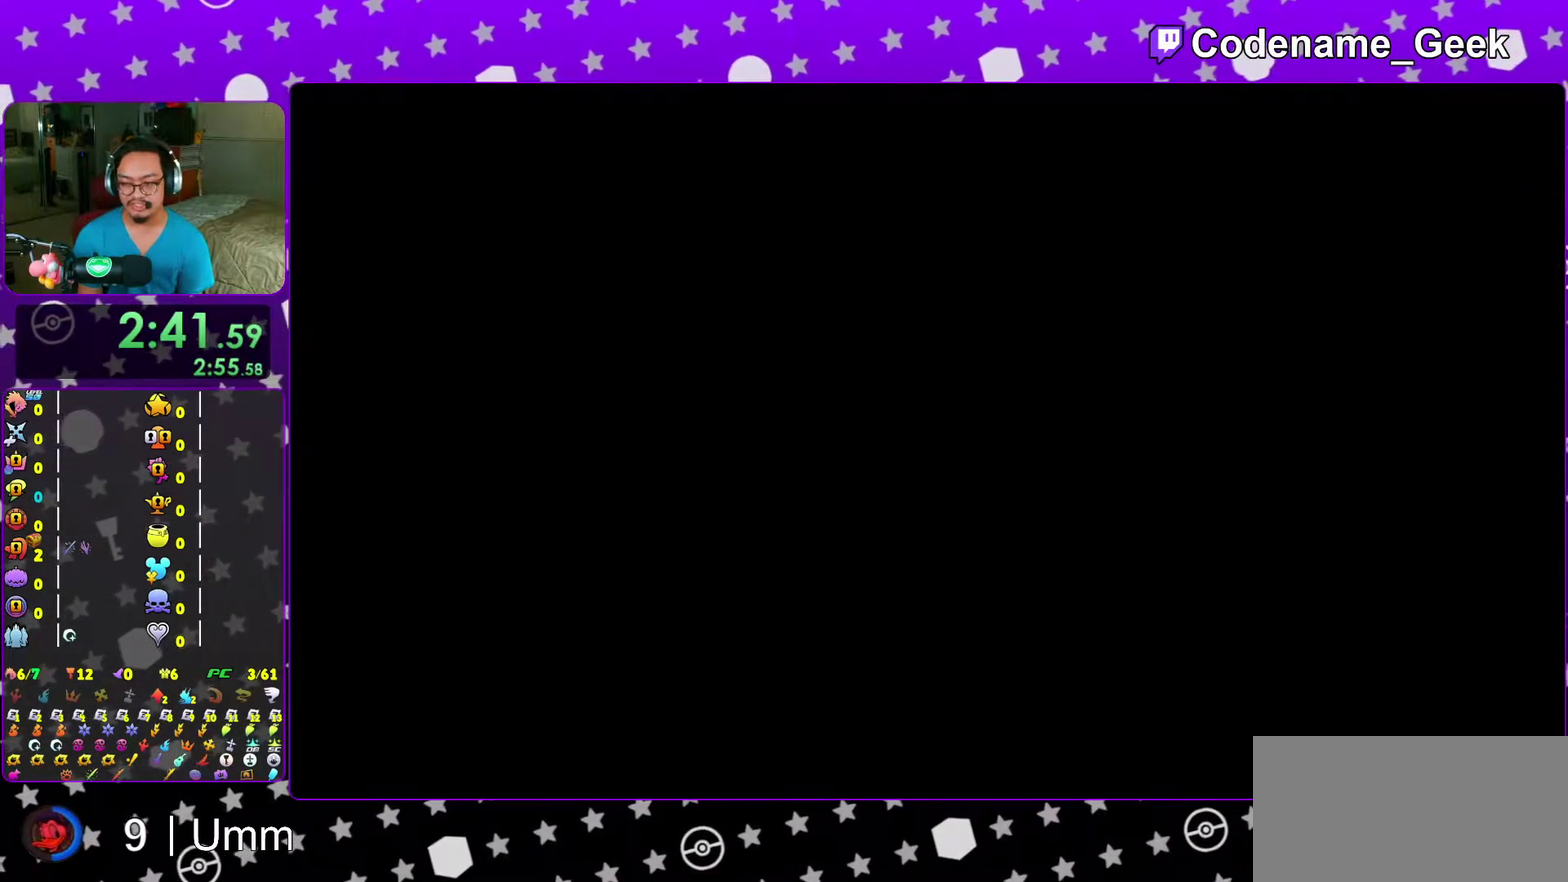
{"dt_ms": 700, "buttons": ["Y"], "left_stick": "up", "right_stick": "center"}
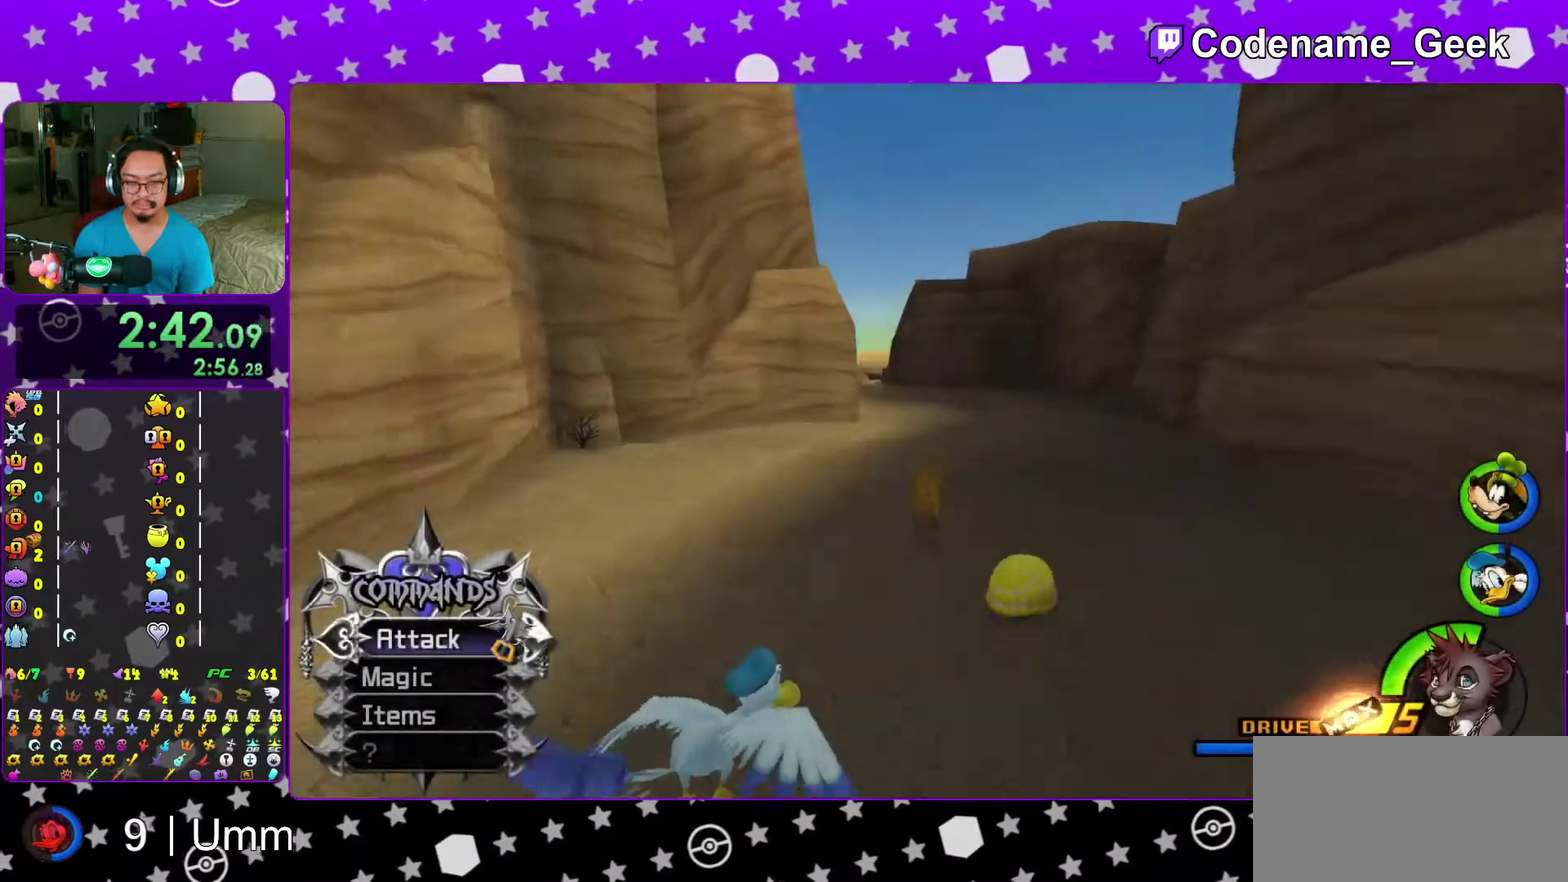
{"dt_ms": 400, "buttons": ["Y"], "left_stick": "up", "right_stick": "down-left"}
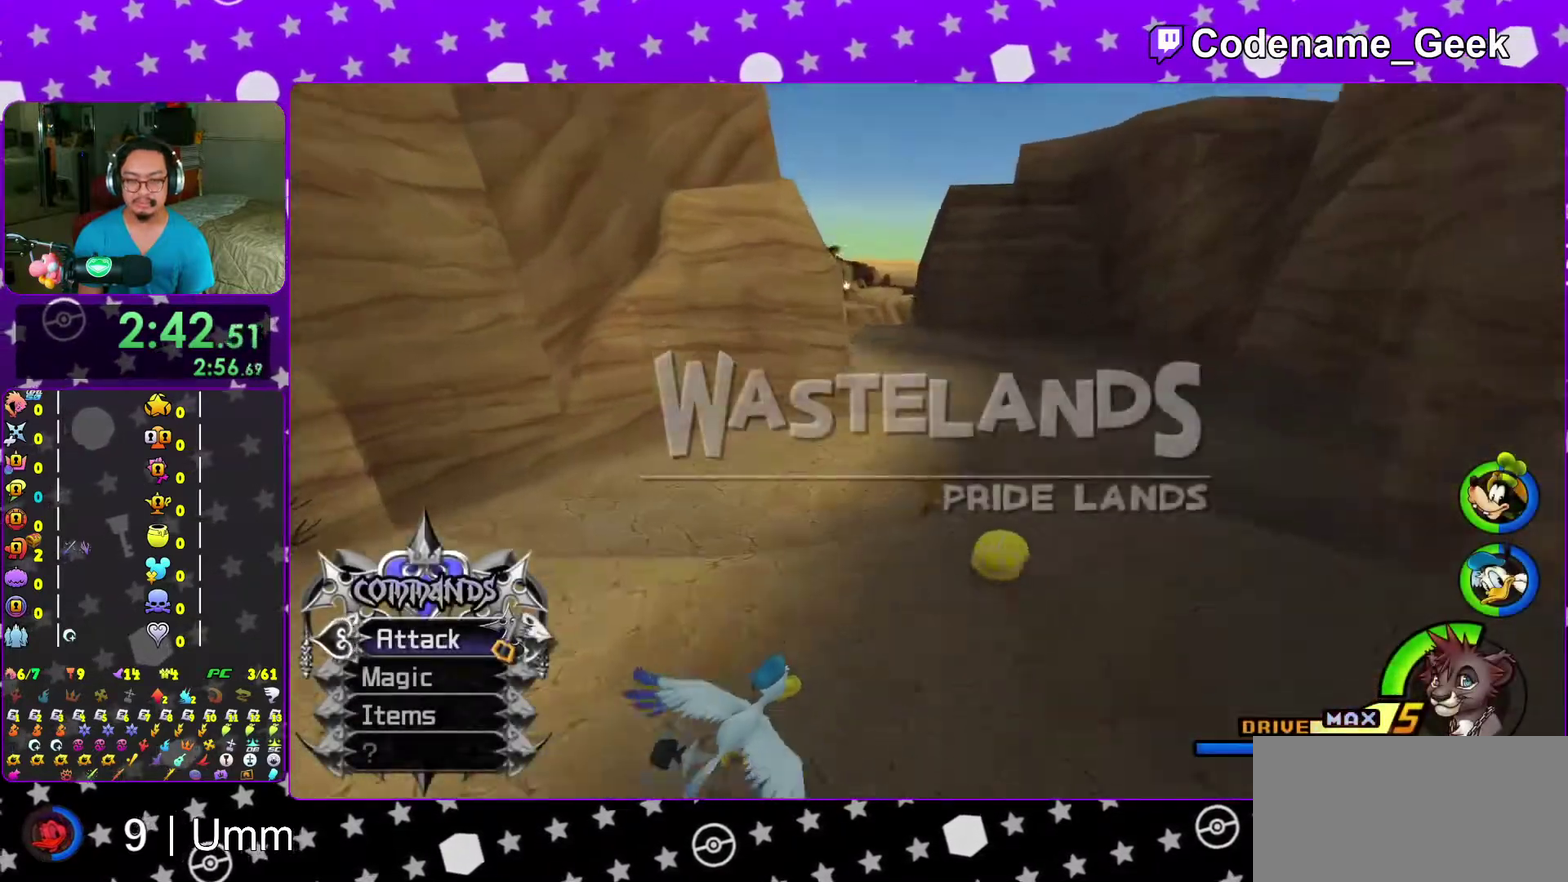
{"dt_ms": 600, "buttons": ["Y"], "left_stick": "up", "right_stick": "center", "events": [[100, "right_stick", "left"], [167, "right_stick", "center"], [250, "B", "down"], [400, "B", "up"]]}
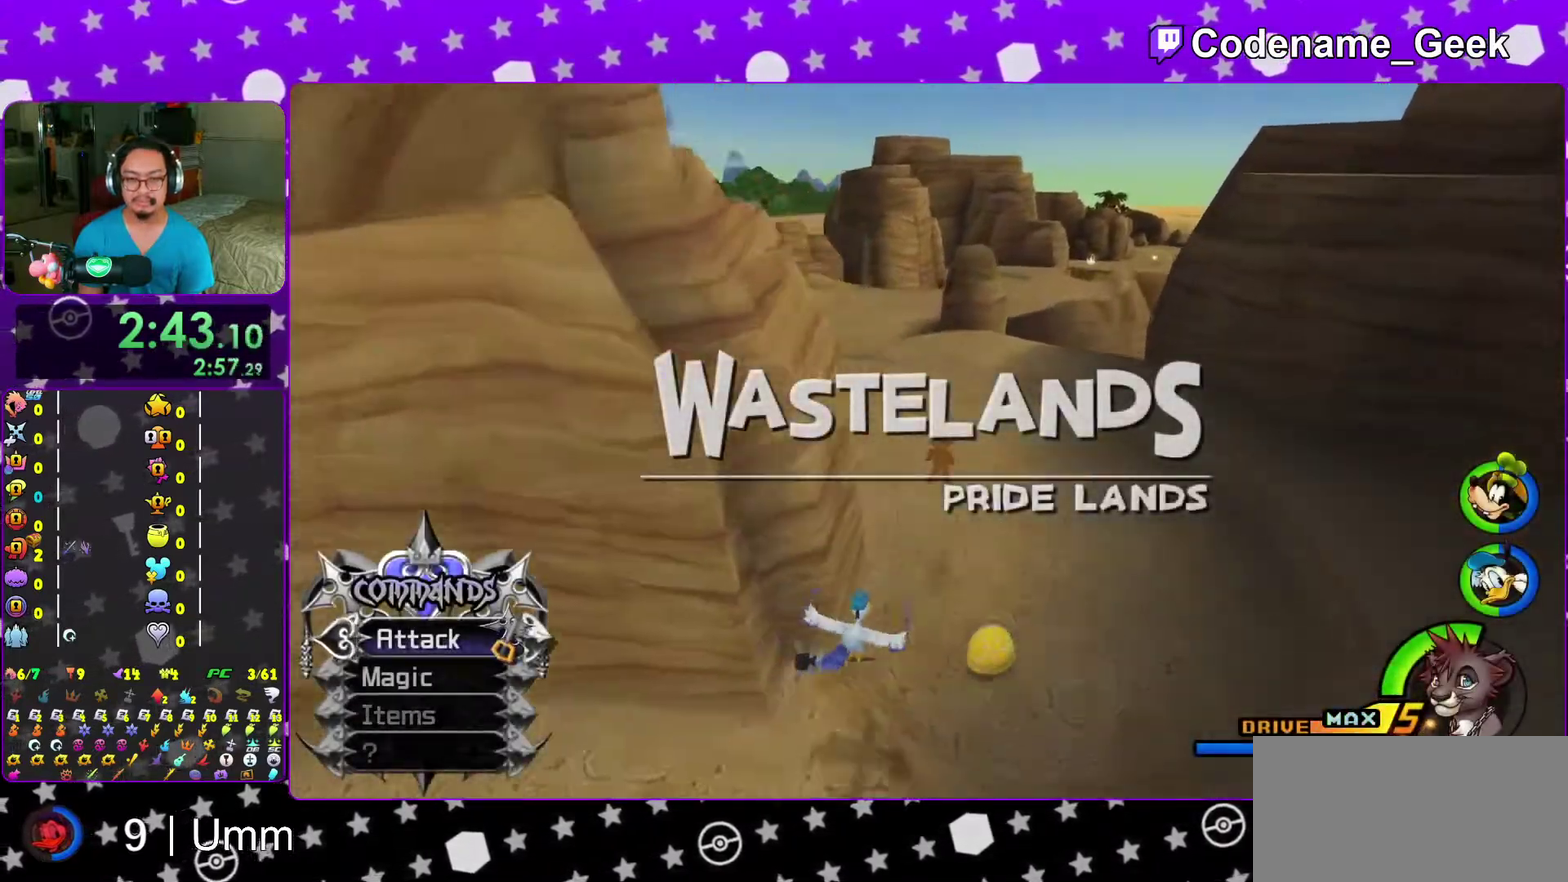
{"dt_ms": 400, "buttons": ["Y"], "left_stick": "up", "right_stick": "center", "events": [[100, "right_stick", "up"], [167, "right_stick", "center"]]}
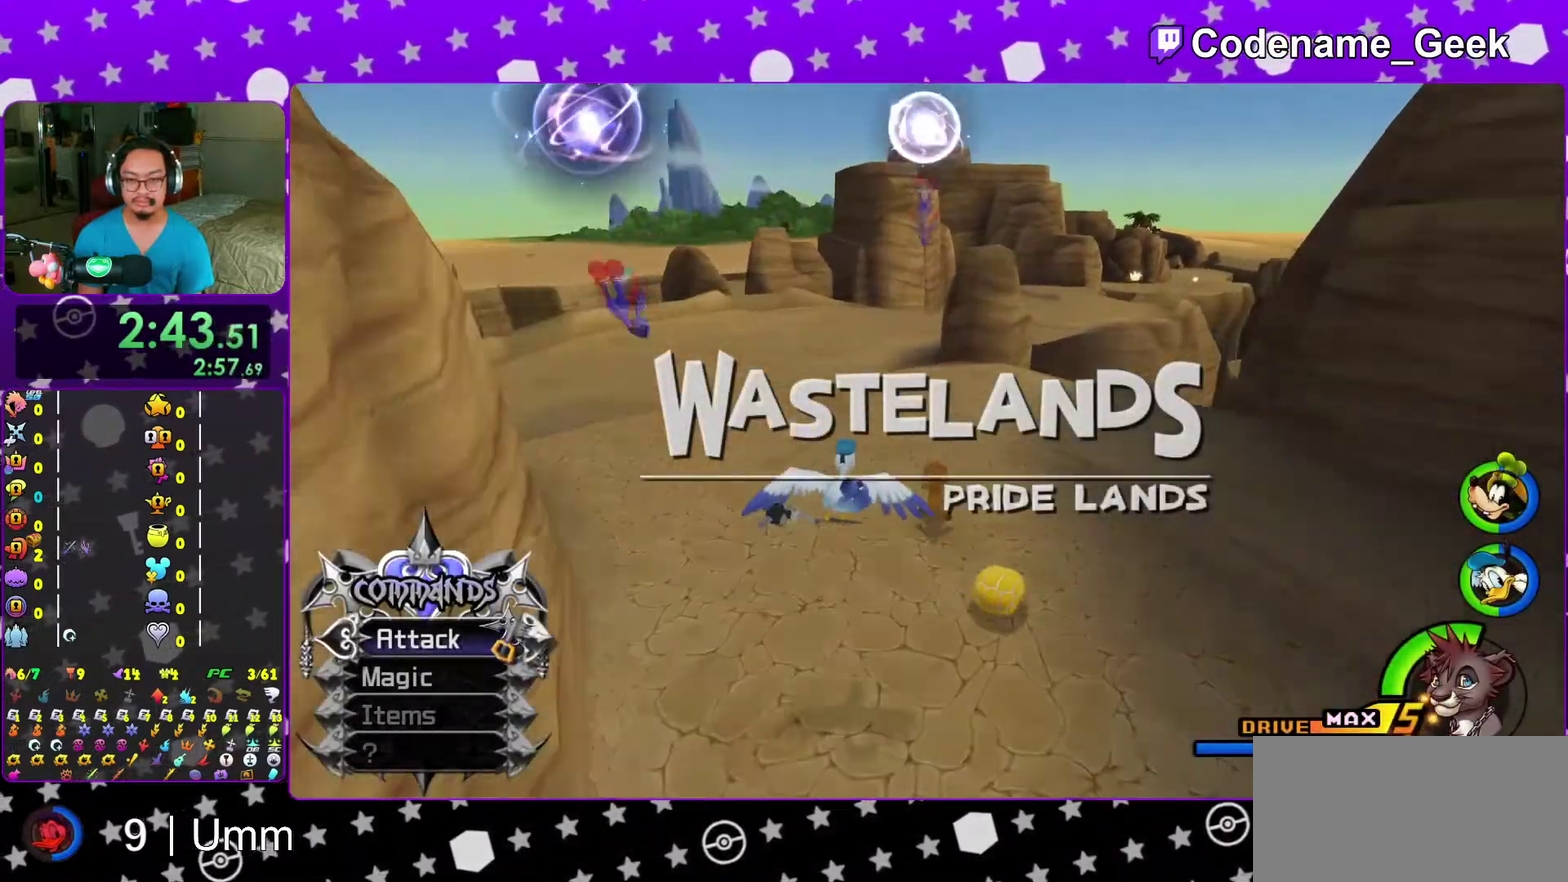
{"dt_ms": 600, "buttons": ["Y"], "left_stick": "up-right", "right_stick": "center", "events": [[133, "B", "down"], [250, "left_stick", "up-right"], [517, "B", "up"]]}
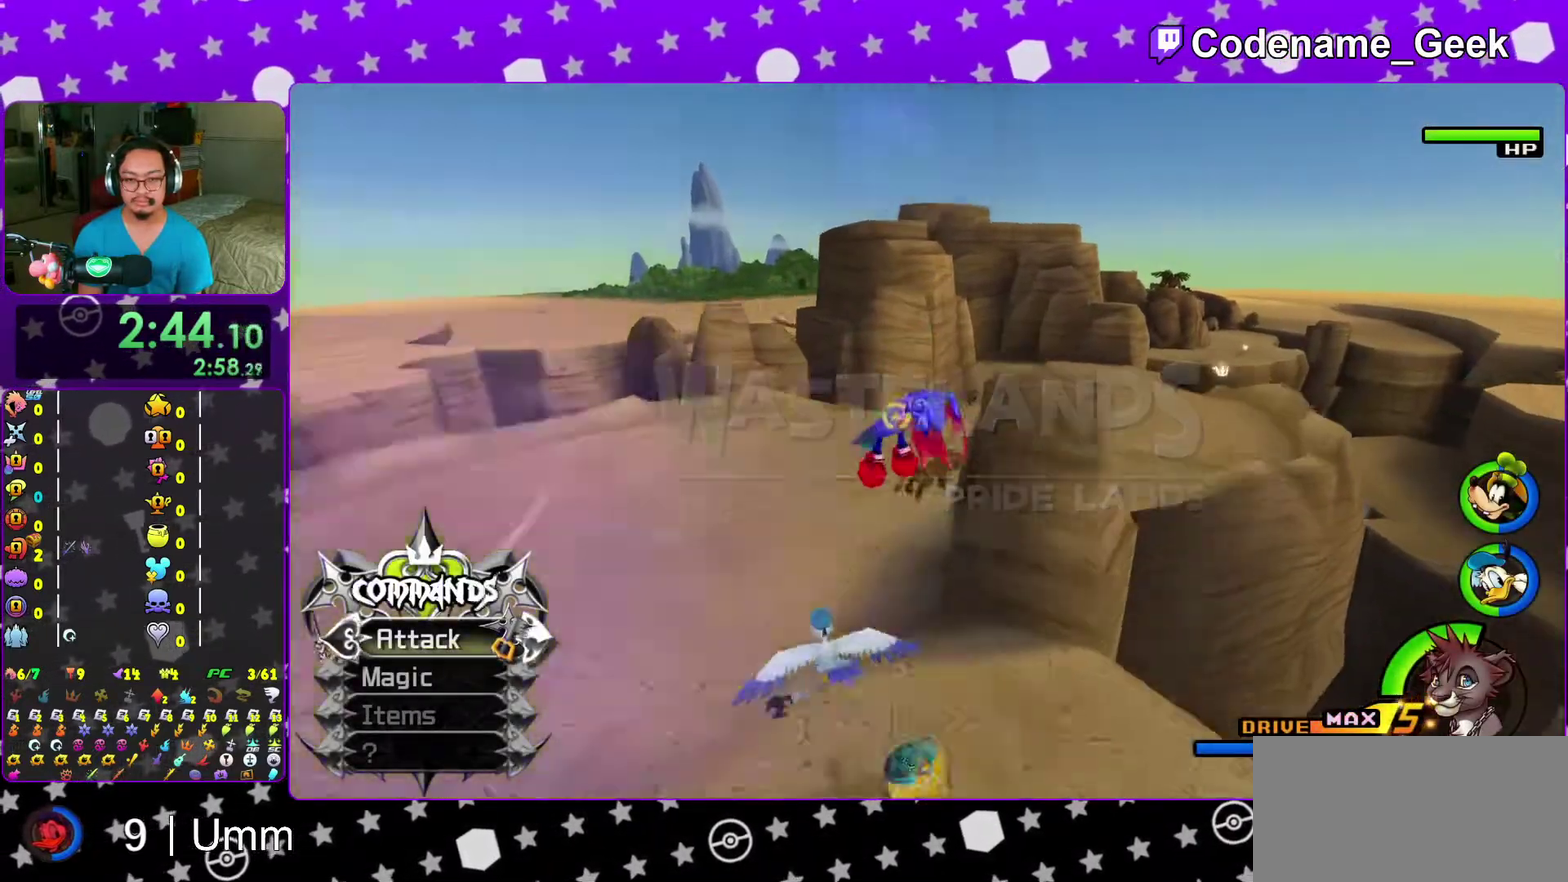
{"dt_ms": 300, "buttons": ["Y"], "left_stick": "up-right", "right_stick": "center", "events": []}
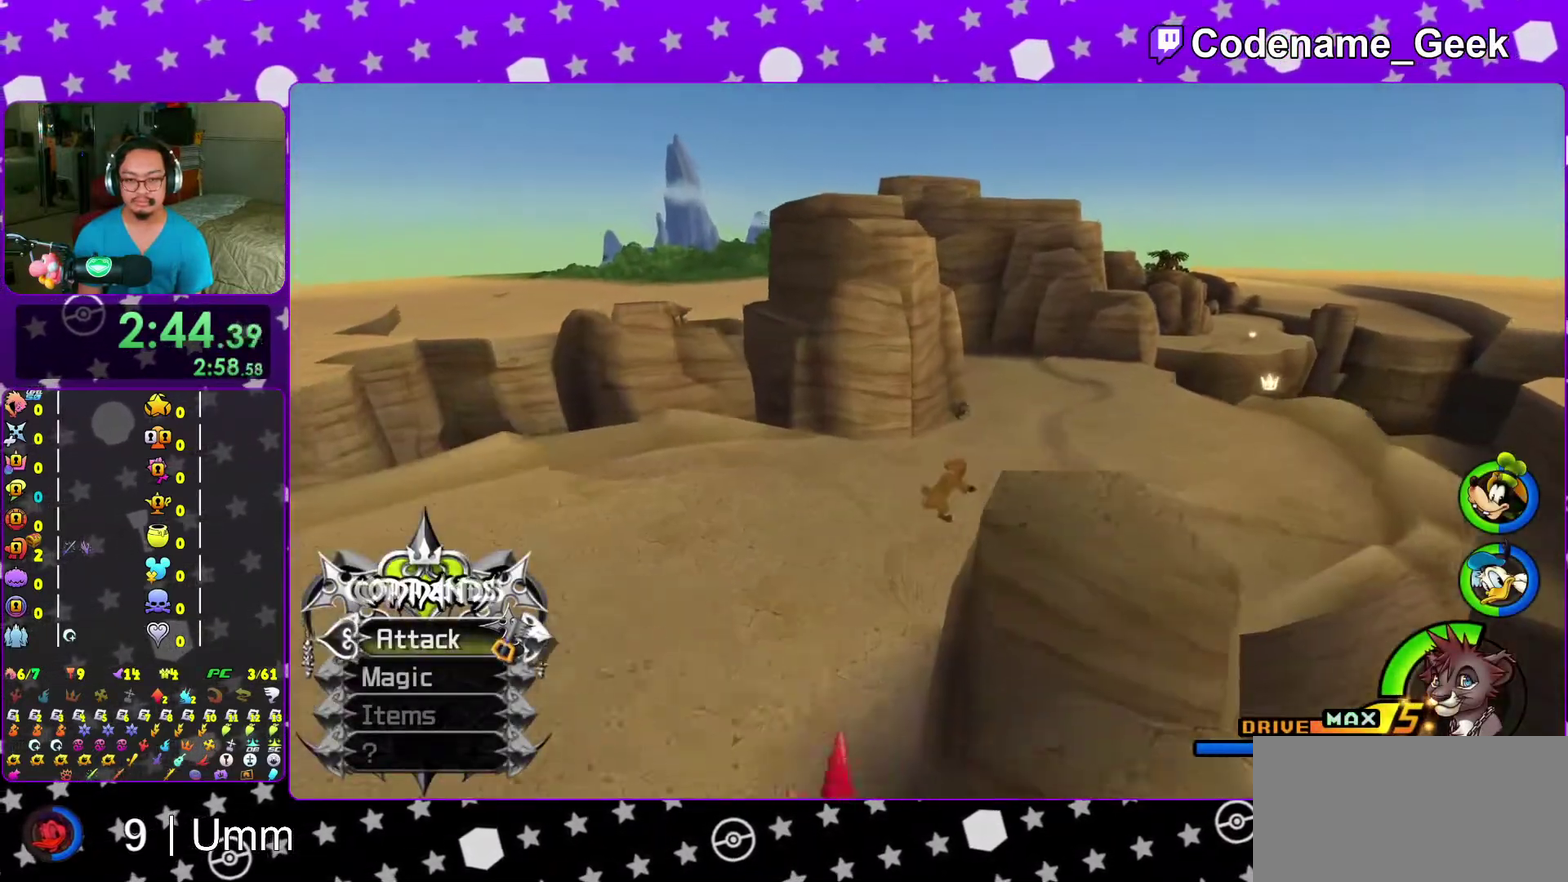
{"dt_ms": 700, "buttons": ["B", "Y"], "left_stick": "up", "right_stick": "center", "events": [[250, "left_stick", "up"], [300, "right_stick", "left"], [383, "right_stick", "center"], [567, "B", "down"]]}
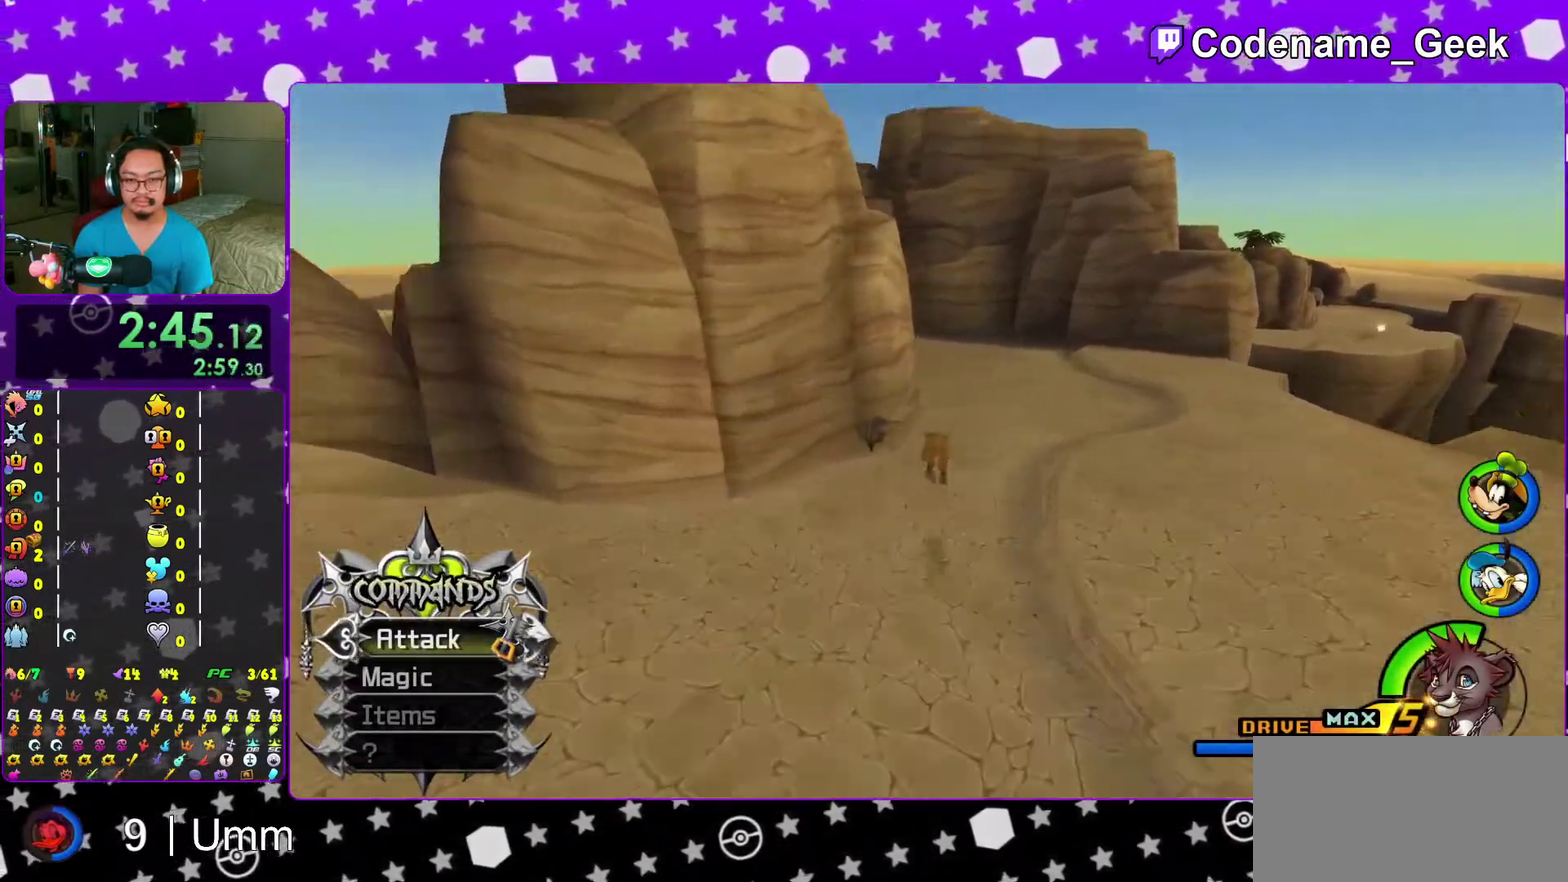
{"dt_ms": 300, "buttons": ["Y"], "left_stick": "up", "right_stick": "left", "events": [[33, "B", "up"], [217, "right_stick", "left"]]}
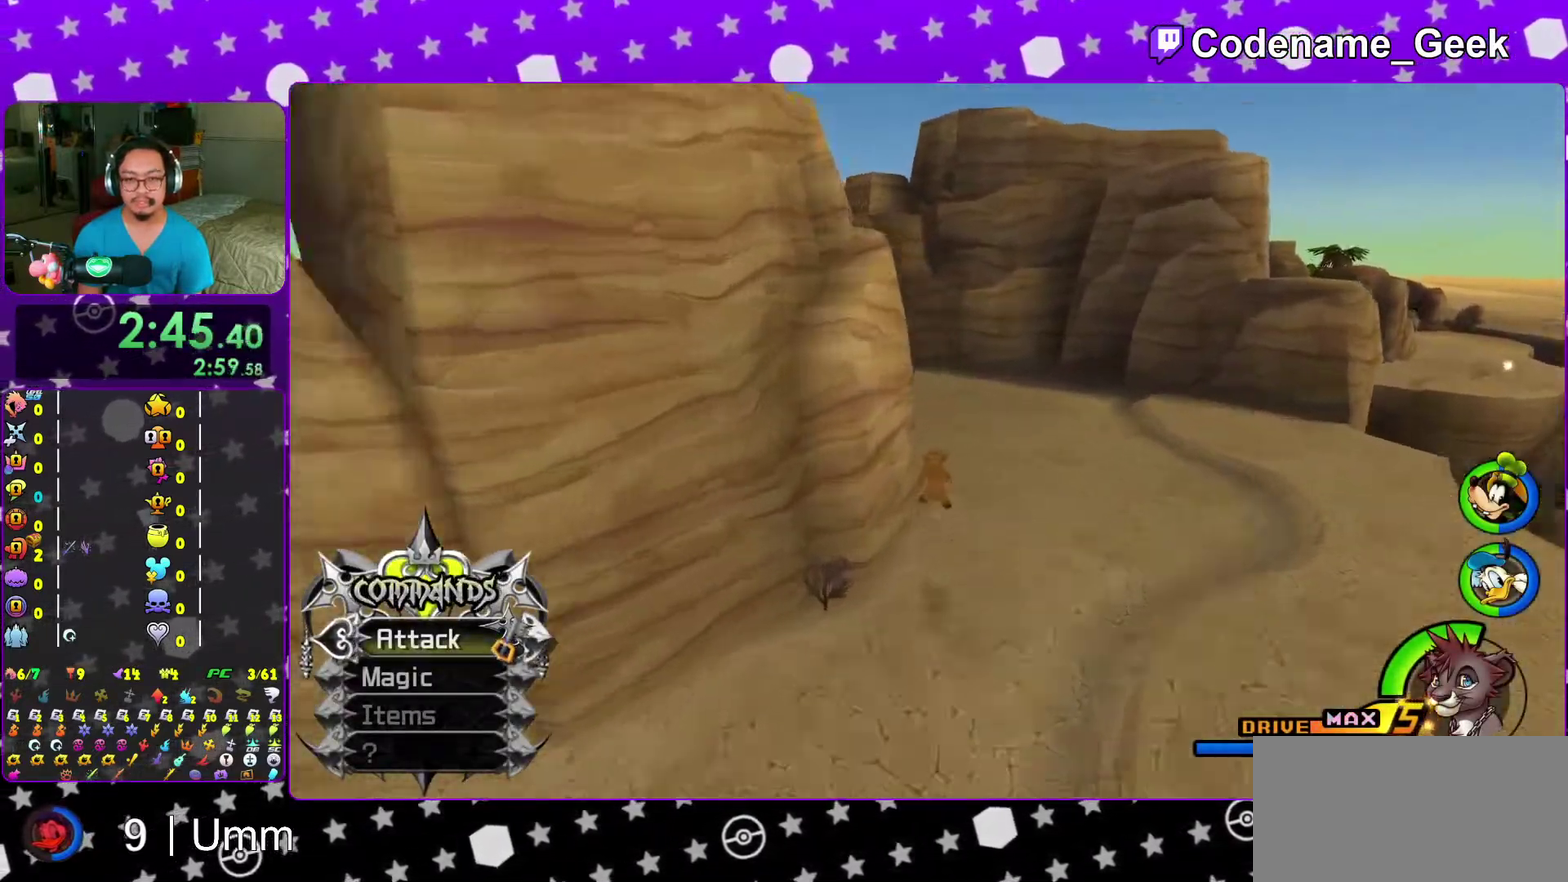
{"dt_ms": 700, "buttons": ["Y"], "left_stick": "up", "right_stick": "center", "events": [[383, "right_stick", "center"], [550, "B", "down"], [700, "B", "up"]]}
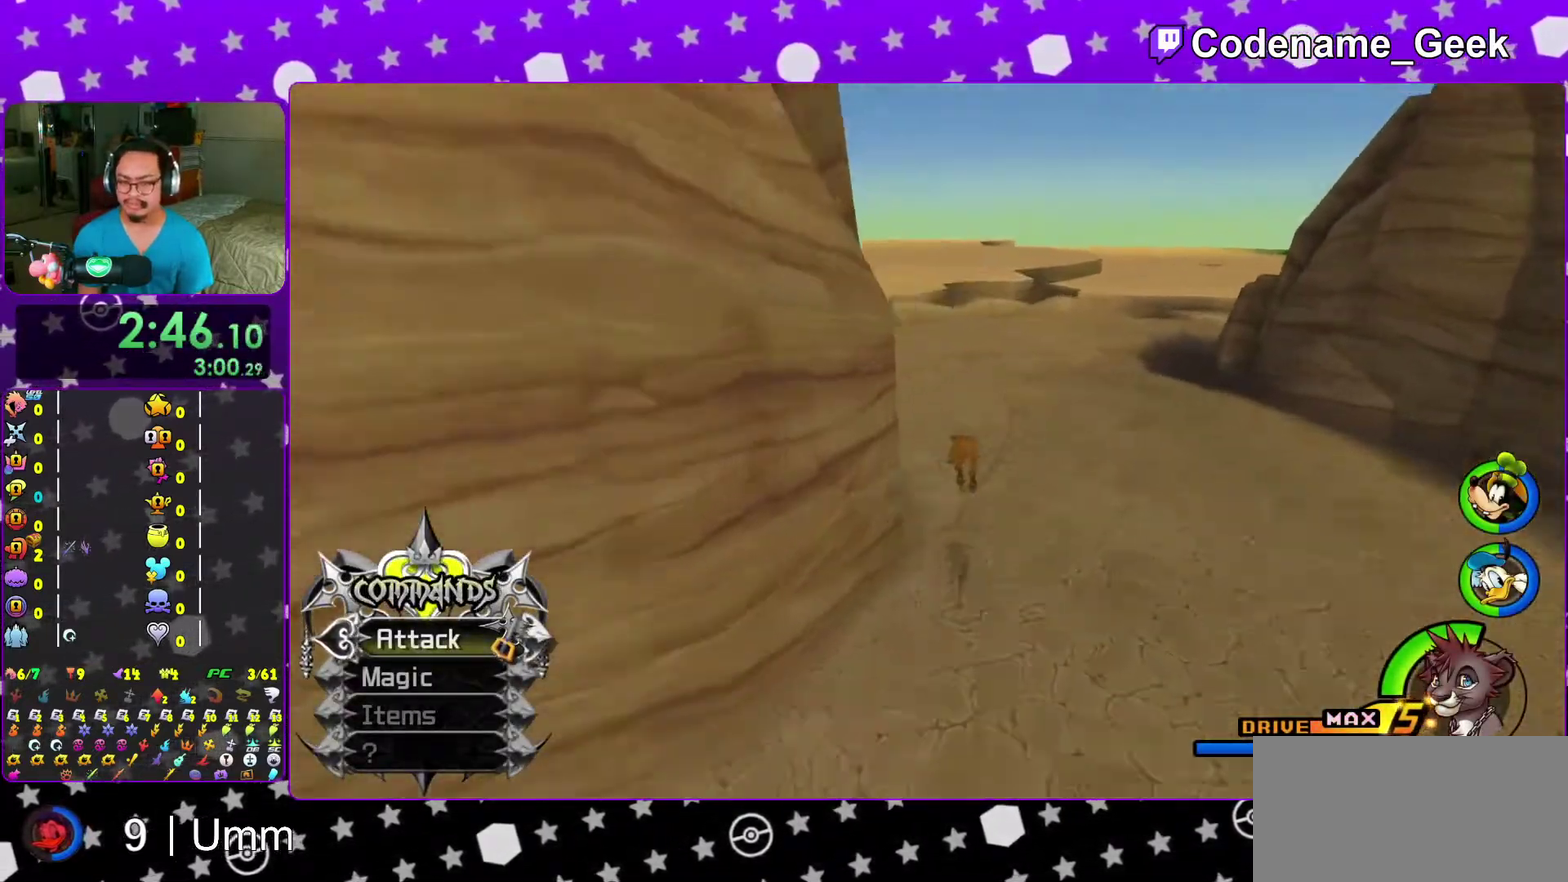
{"dt_ms": 300, "buttons": ["Y"], "left_stick": "up", "right_stick": "center", "events": []}
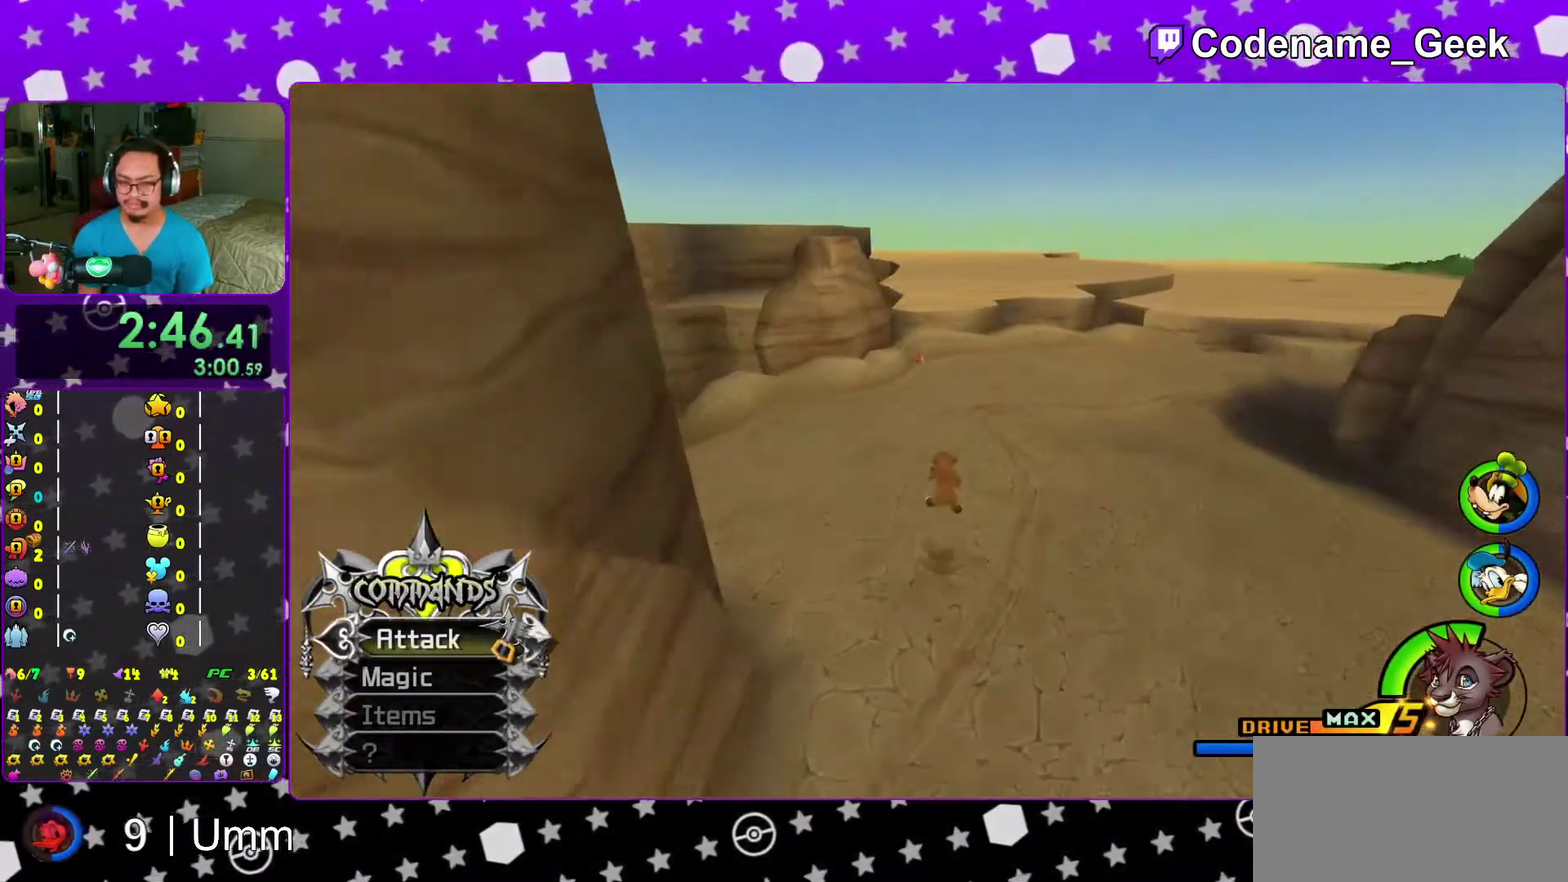
{"dt_ms": 900, "buttons": ["X"], "left_stick": "up-left", "right_stick": "right", "events": [[717, "Y", "up"], [717, "left_stick", "up-left"], [717, "right_stick", "right"], [900, "X", "down"]]}
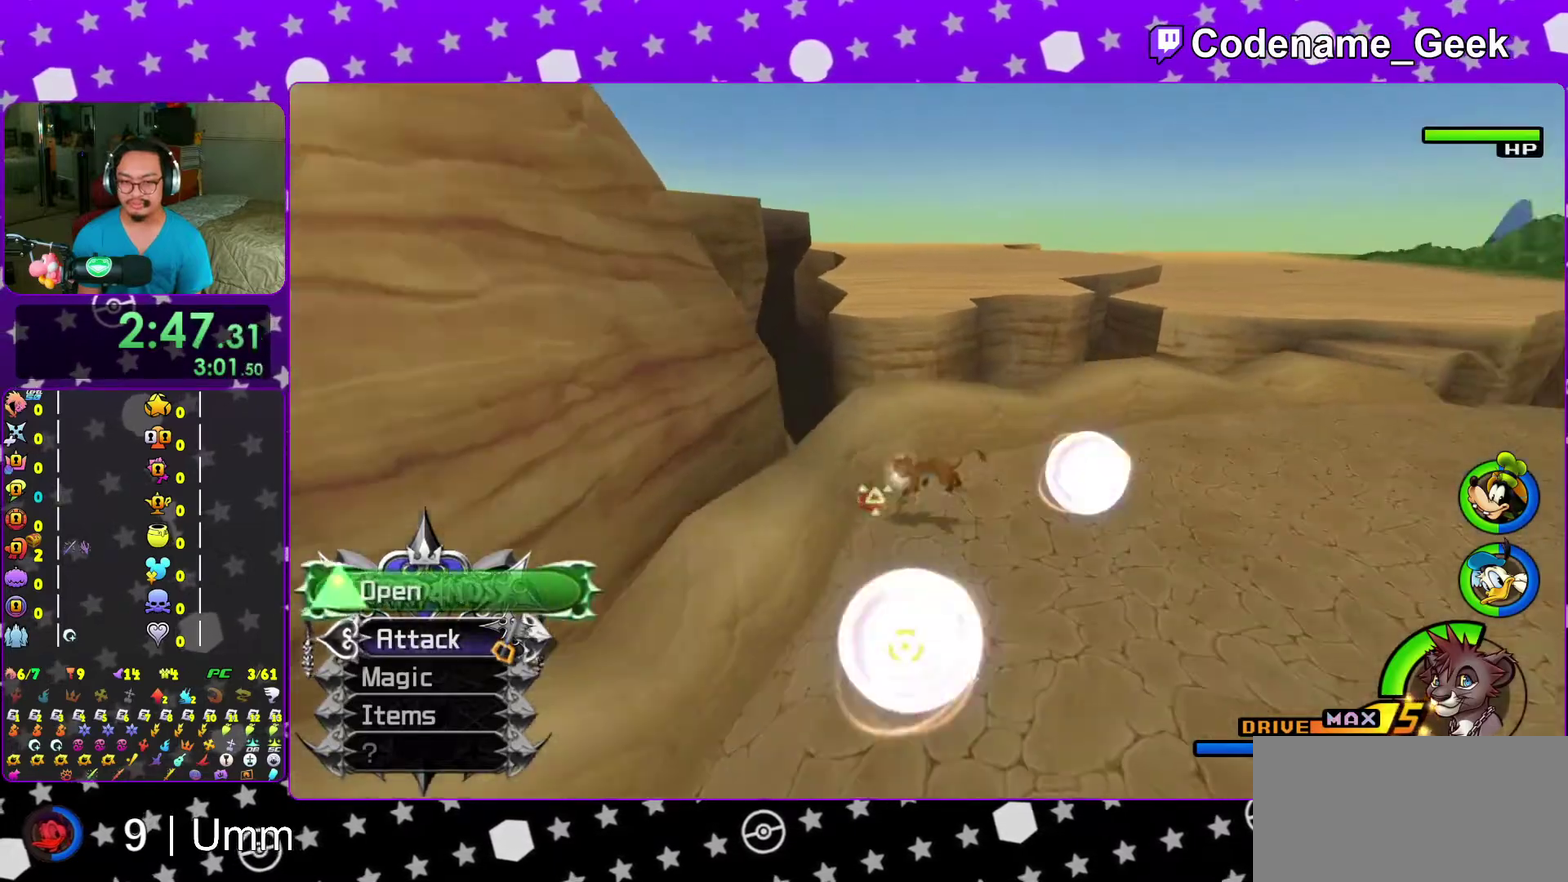
{"dt_ms": 300, "buttons": [], "left_stick": "right", "right_stick": "right", "events": [[67, "left_stick", "down-left"], [83, "X", "up"], [167, "left_stick", "right"], [200, "X", "down"], [283, "X", "up"]]}
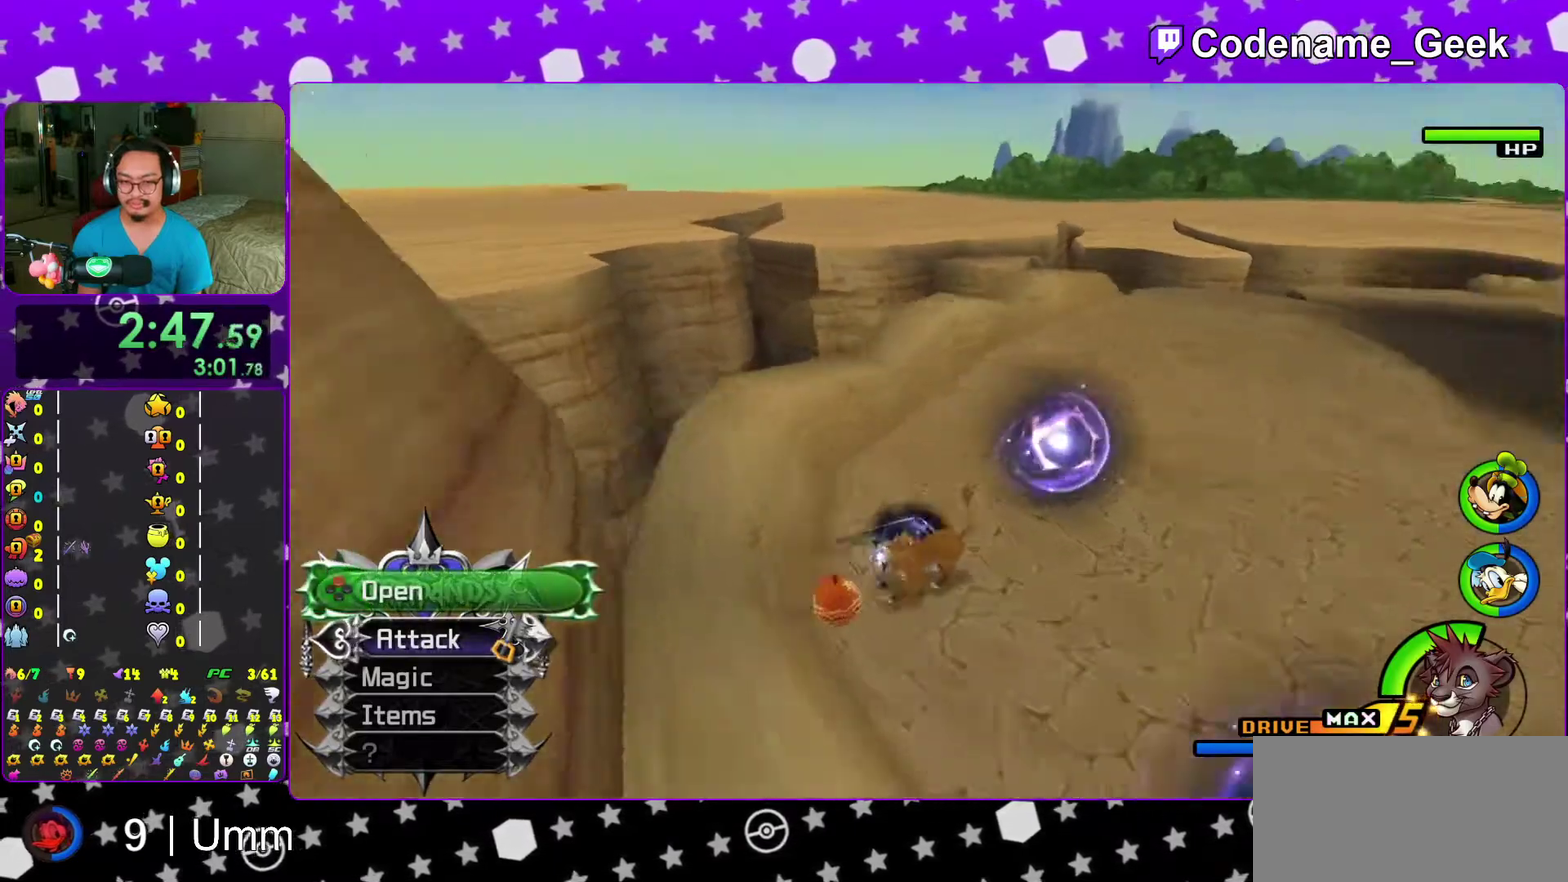
{"dt_ms": 700, "buttons": ["Y"], "left_stick": "up-left", "right_stick": "center", "events": [[33, "left_stick", "down-left"], [117, "X", "down"], [183, "X", "up"], [200, "left_stick", "center"], [200, "right_stick", "down-right"], [283, "X", "down"], [367, "X", "up"], [450, "left_stick", "up-left"], [500, "right_stick", "right"], [617, "Y", "down"], [617, "right_stick", "down-right"], [667, "right_stick", "center"]]}
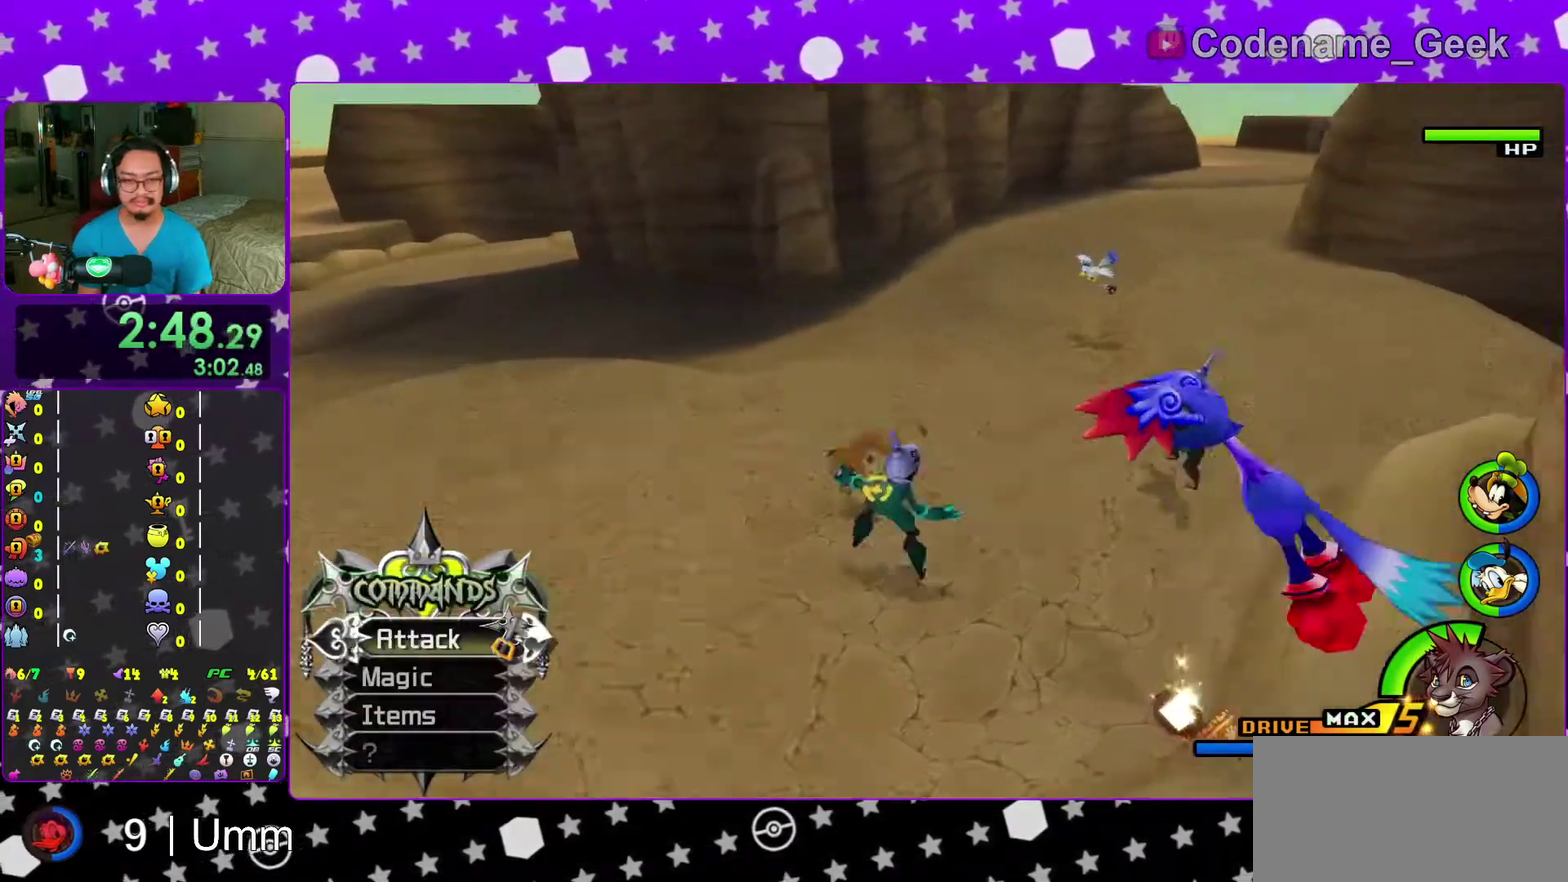
{"dt_ms": 300, "buttons": ["Y"], "left_stick": "up-left", "right_stick": "center", "events": [[67, "B", "down"], [200, "B", "up"]]}
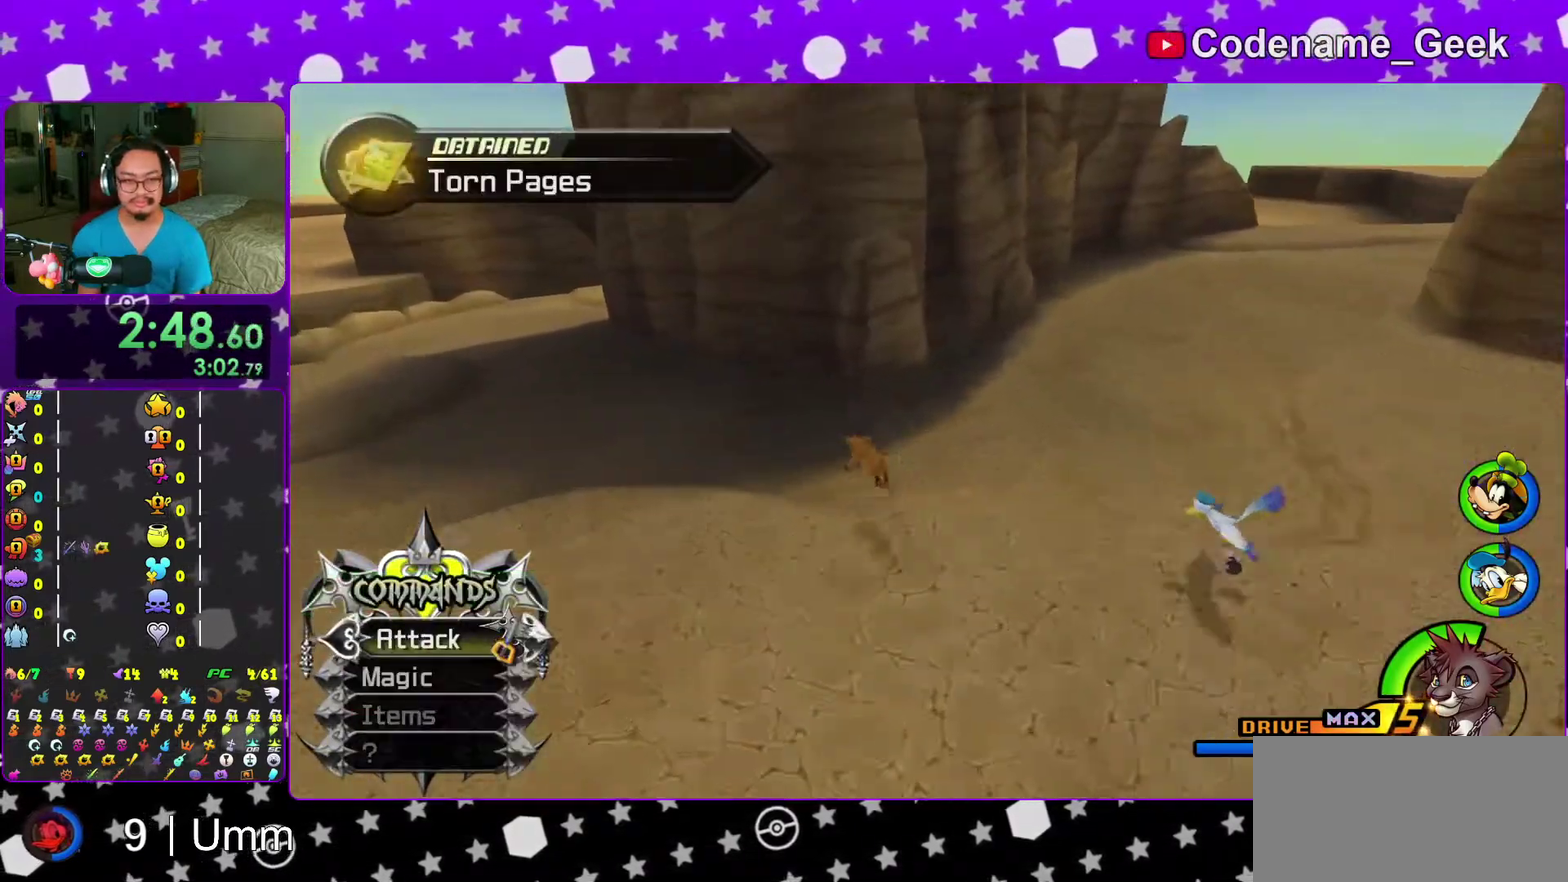
{"dt_ms": 700, "buttons": ["B", "Y"], "left_stick": "up-left", "right_stick": "center", "events": [[317, "right_stick", "right"], [383, "right_stick", "center"], [600, "B", "down"]]}
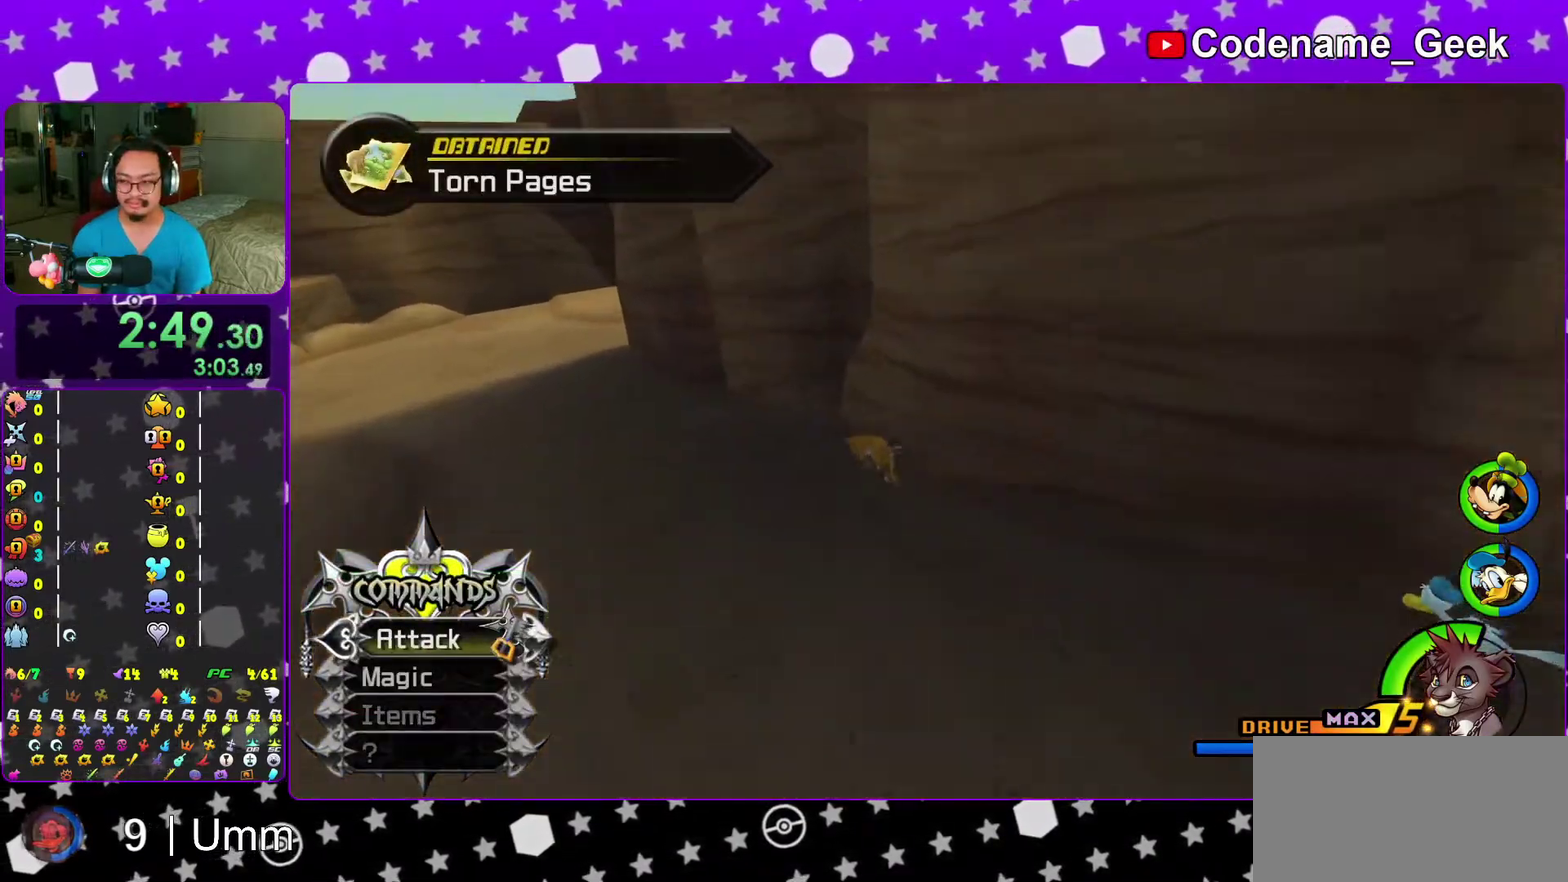
{"dt_ms": 300, "buttons": ["Y"], "left_stick": "up-left", "right_stick": "center", "events": [[17, "B", "up"]]}
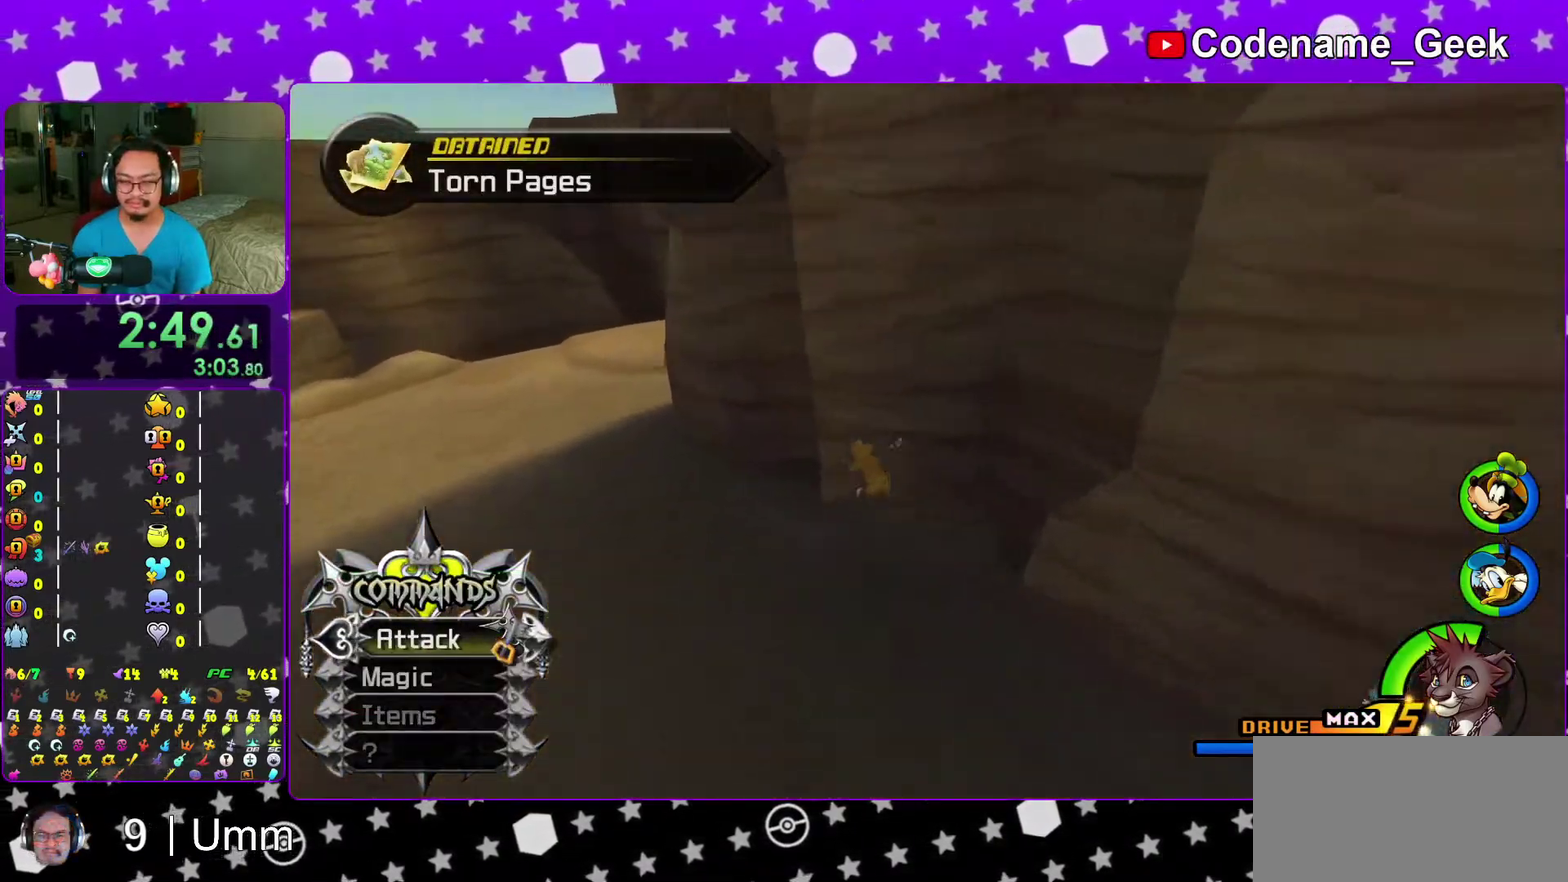
{"dt_ms": 700, "buttons": ["B", "Y"], "left_stick": "up", "right_stick": "center", "events": [[267, "right_stick", "right"], [633, "right_stick", "center"], [683, "B", "down"], [683, "left_stick", "up"]]}
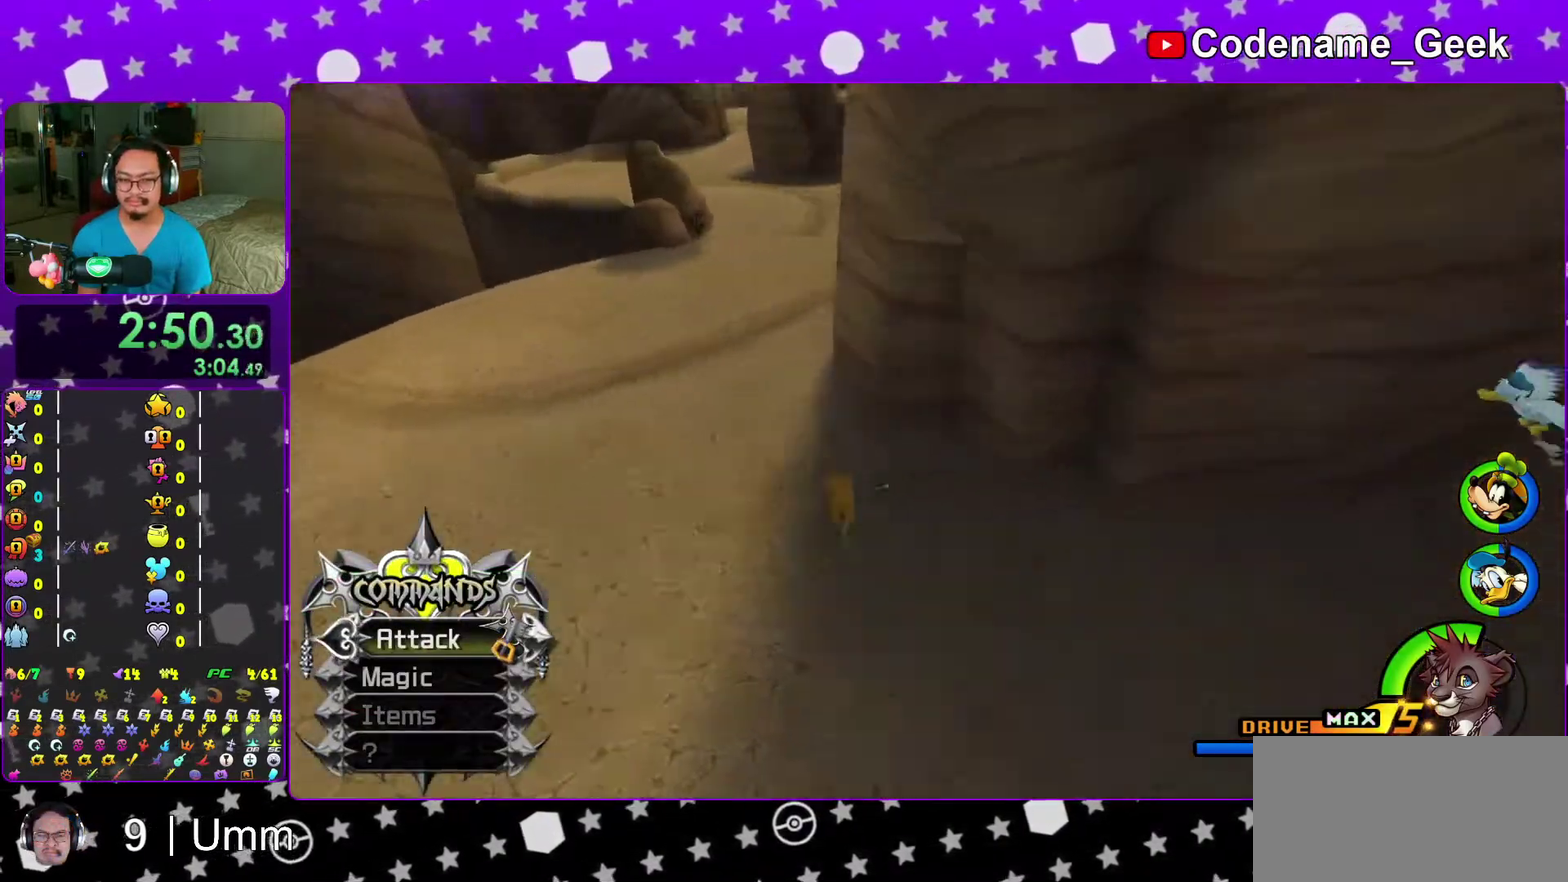
{"dt_ms": 300, "buttons": ["Y"], "left_stick": "up", "right_stick": "center", "events": [[117, "B", "up"]]}
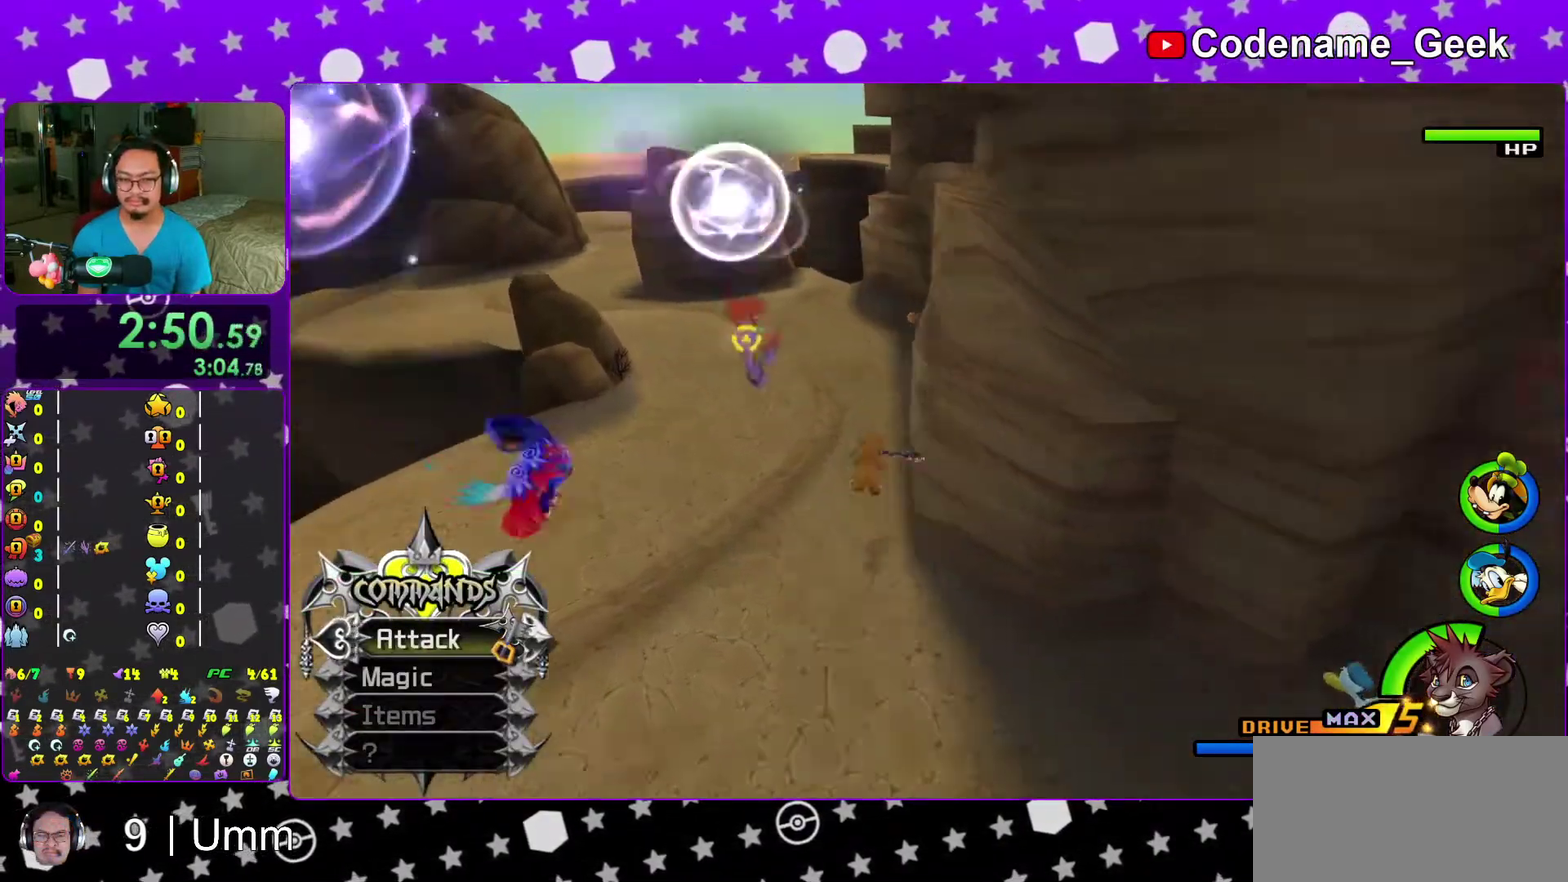
{"dt_ms": 600, "buttons": [], "left_stick": "up-right", "right_stick": "center", "events": [[233, "right_stick", "up-right"], [300, "right_stick", "center"], [450, "left_stick", "up-right"], [600, "Y", "up"]]}
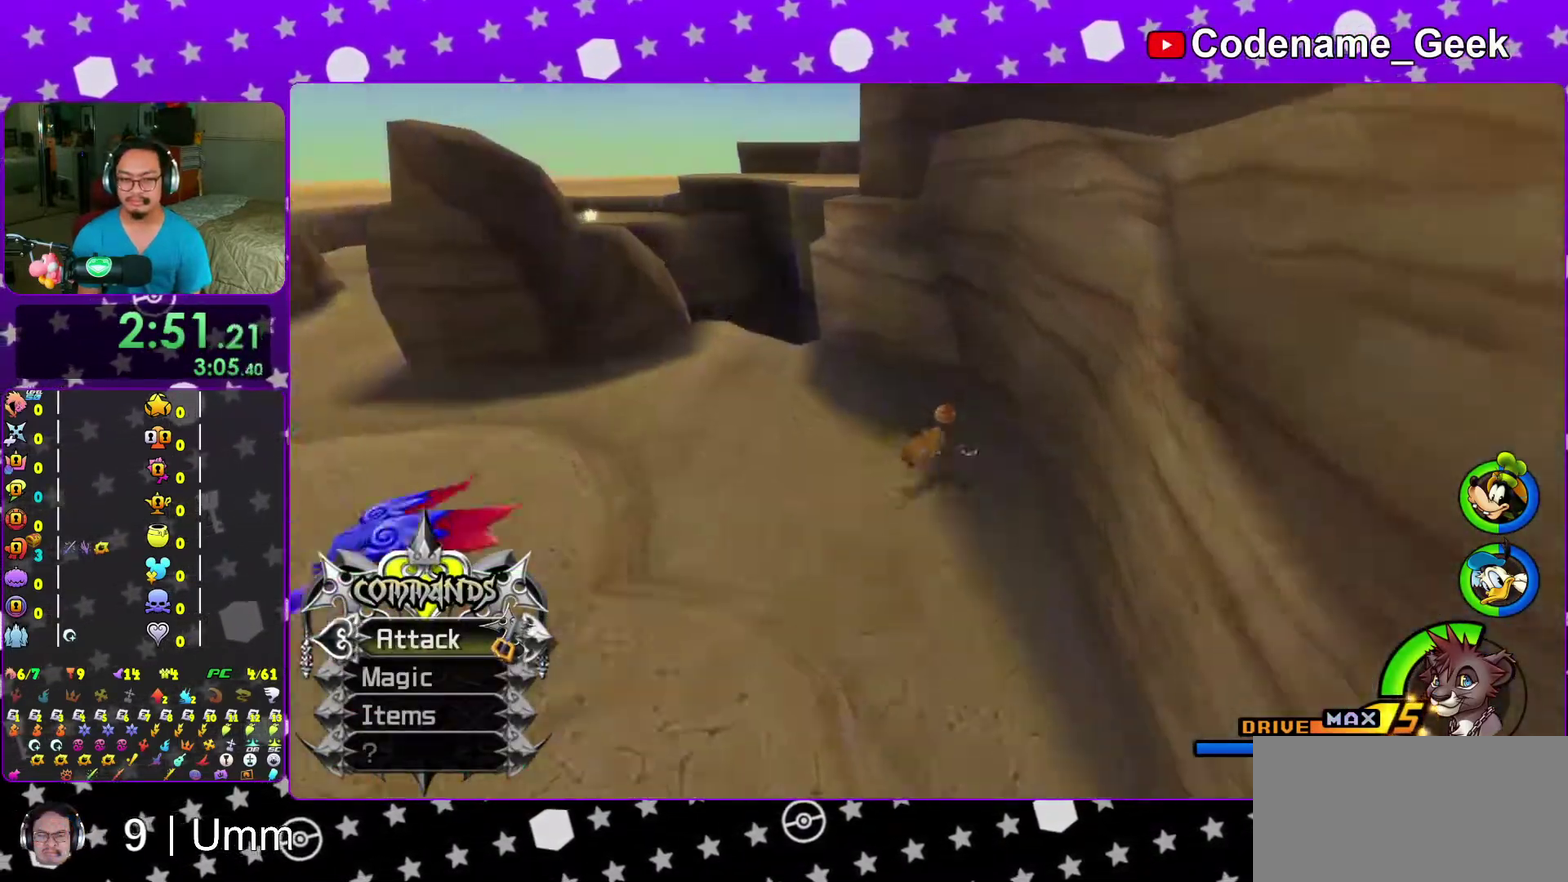
{"dt_ms": 400, "buttons": ["X"], "left_stick": "center", "right_stick": "left", "events": [[33, "right_stick", "left"], [83, "X", "down"], [100, "left_stick", "up"], [217, "X", "up"], [267, "X", "down"], [267, "left_stick", "center"]]}
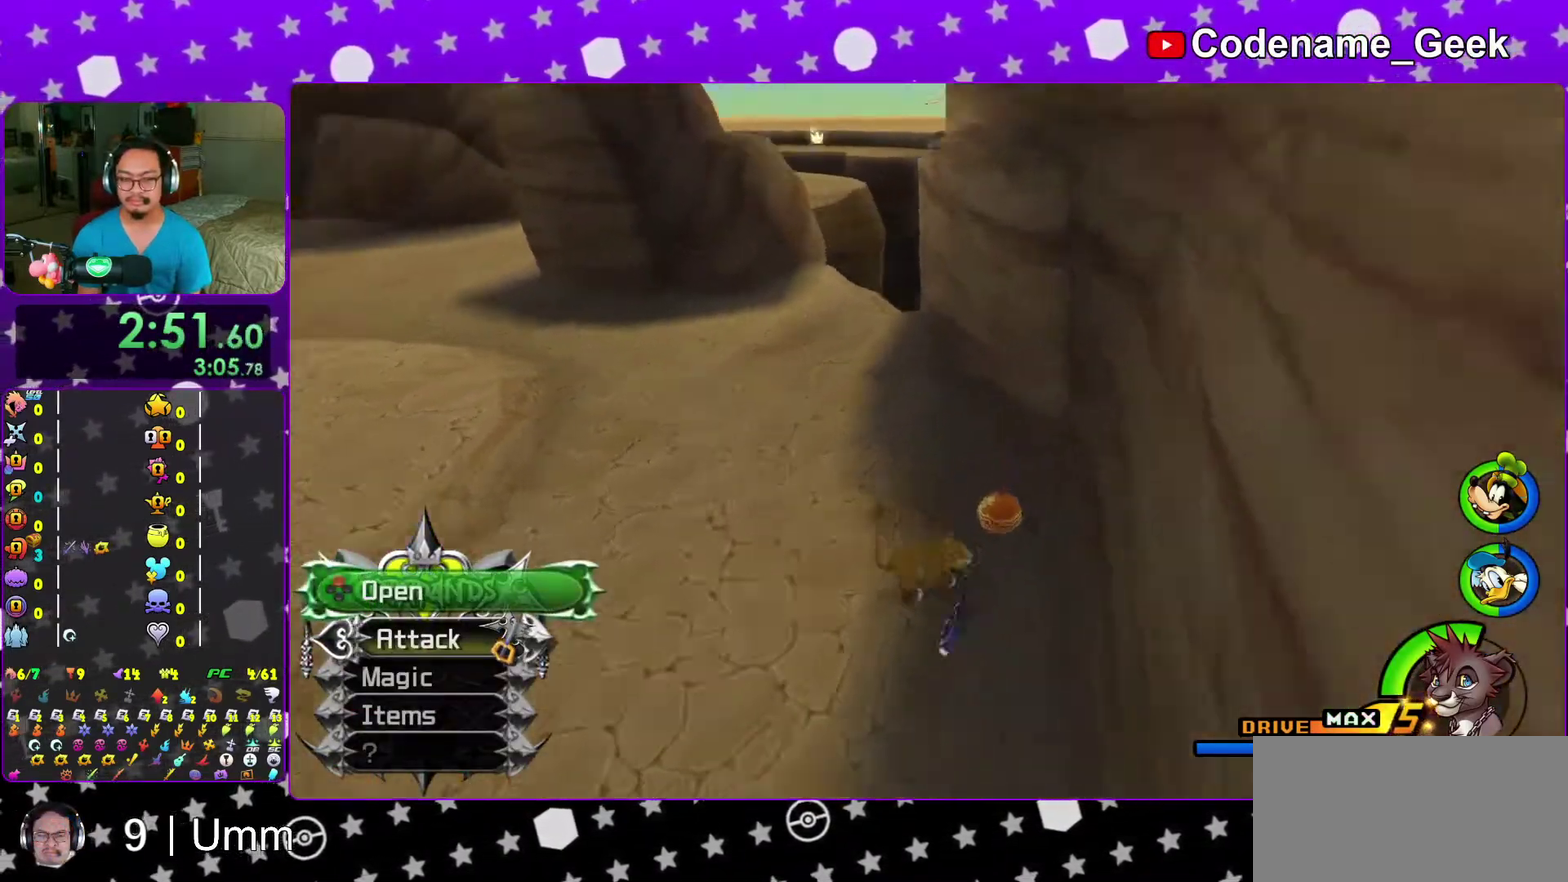
{"dt_ms": 600, "buttons": ["Y"], "left_stick": "up", "right_stick": "center", "events": [[17, "X", "up"], [100, "X", "down"], [200, "X", "up"], [300, "right_stick", "down-right"], [350, "right_stick", "right"], [383, "left_stick", "up"], [467, "right_stick", "center"], [550, "Y", "down"]]}
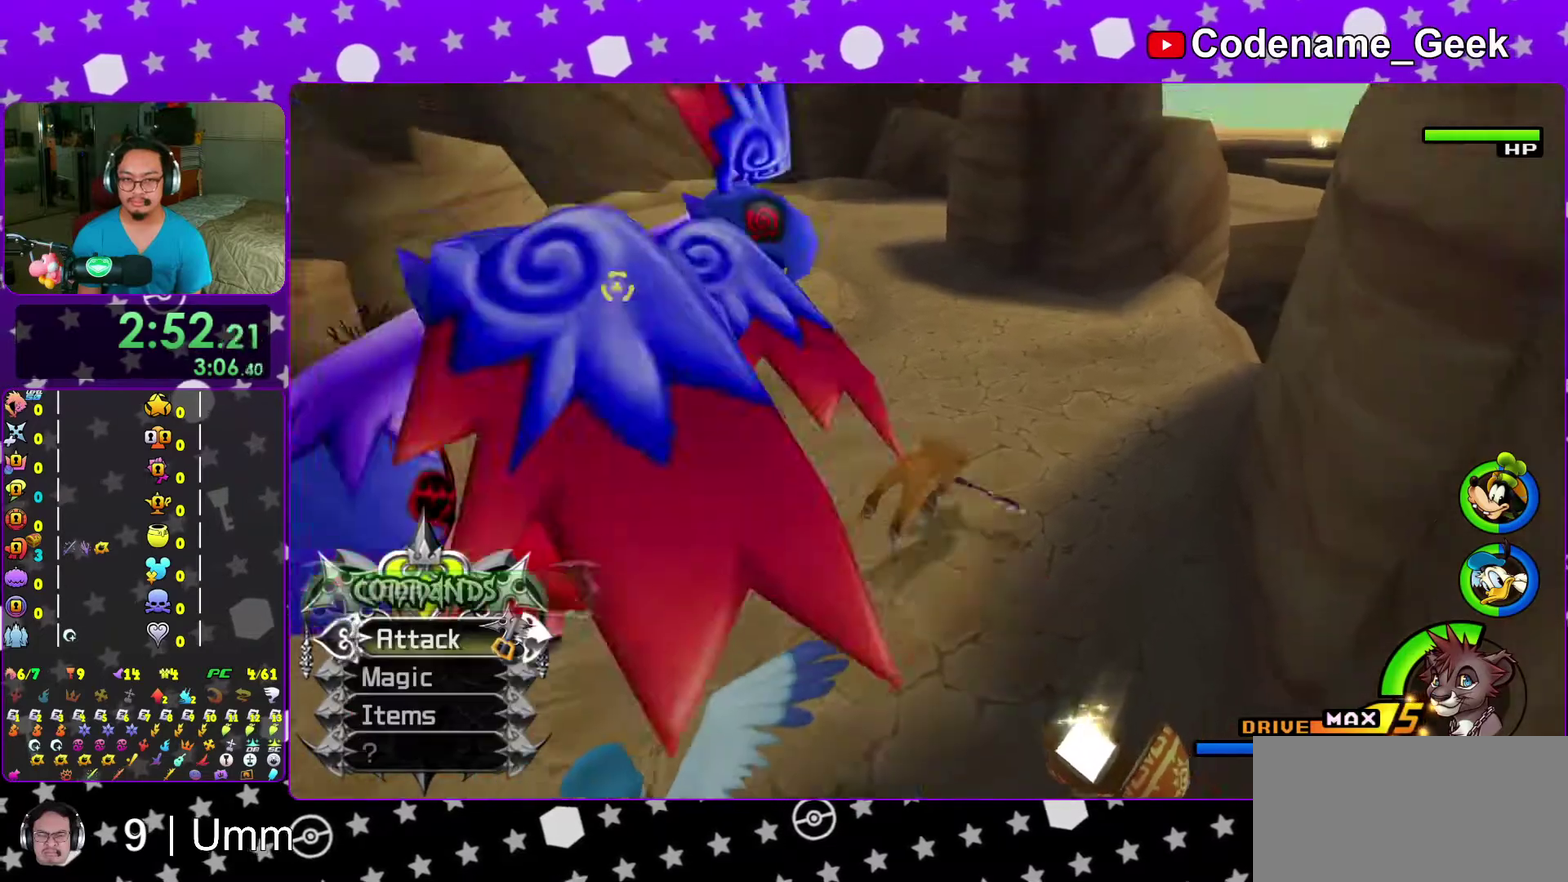
{"dt_ms": 400, "buttons": ["Y"], "left_stick": "up-right", "right_stick": "center"}
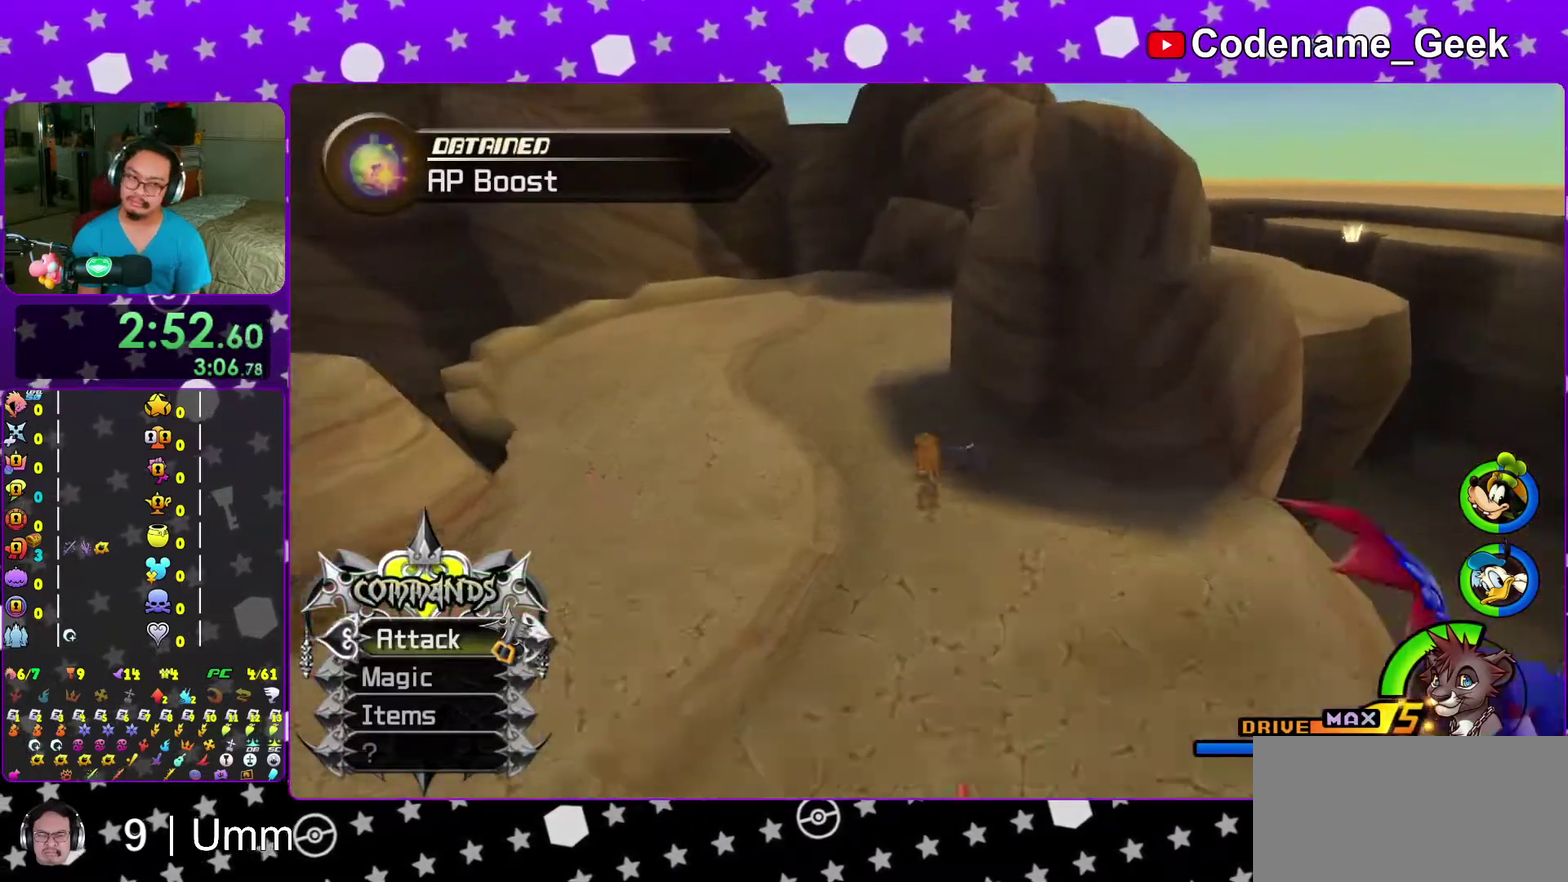
{"dt_ms": 600, "buttons": ["B", "Y"], "left_stick": "up-right", "right_stick": "center"}